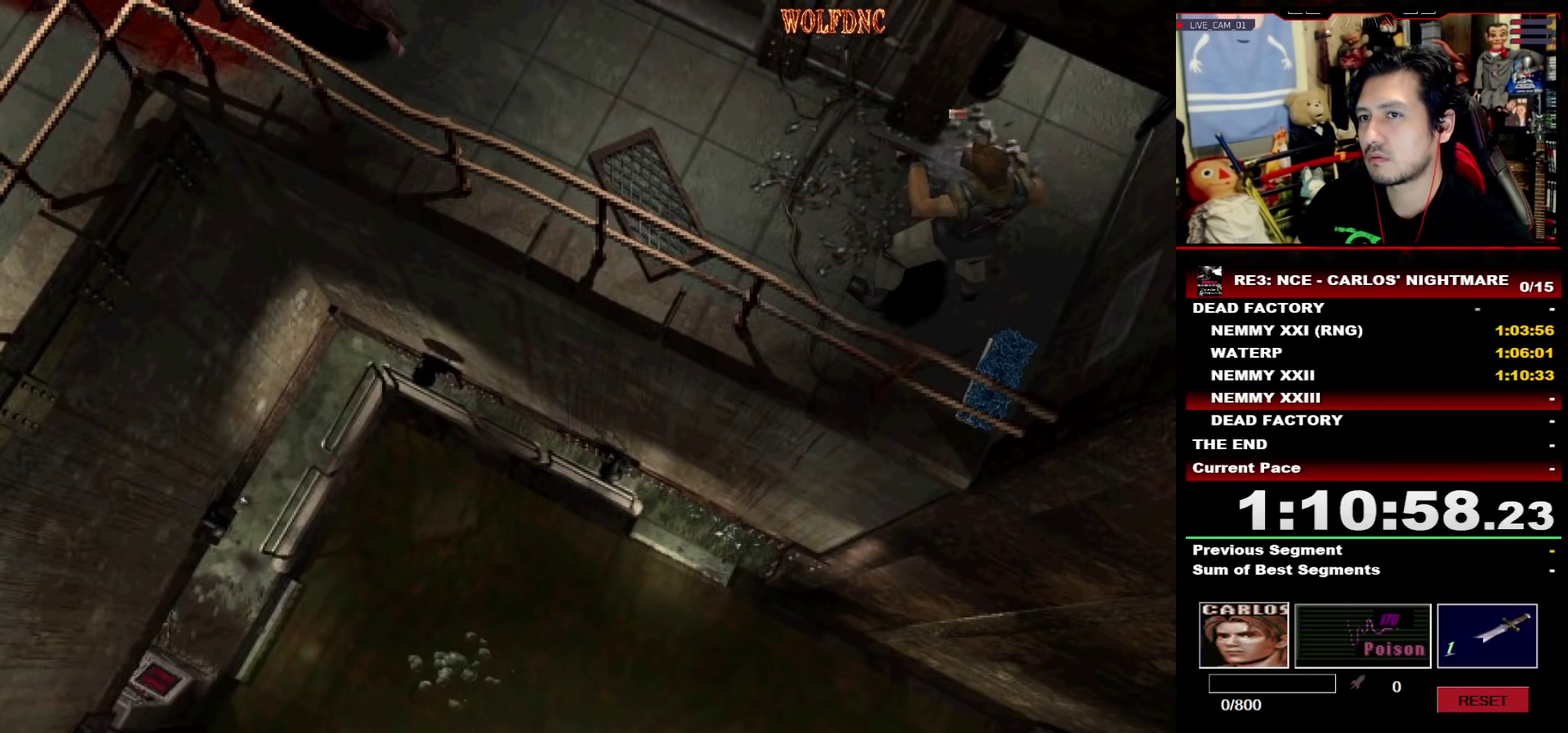
Gameplay with a controller (PlayStation layout); each line is a JSON object with the inputs held at the frame after it. "events" lists button and stick changes between this image and that frame as [ms after this image, input, new state], when the widget could be followed in between. Not read: L3 R3 other_buttons.
{"buttons": ["R1"]}
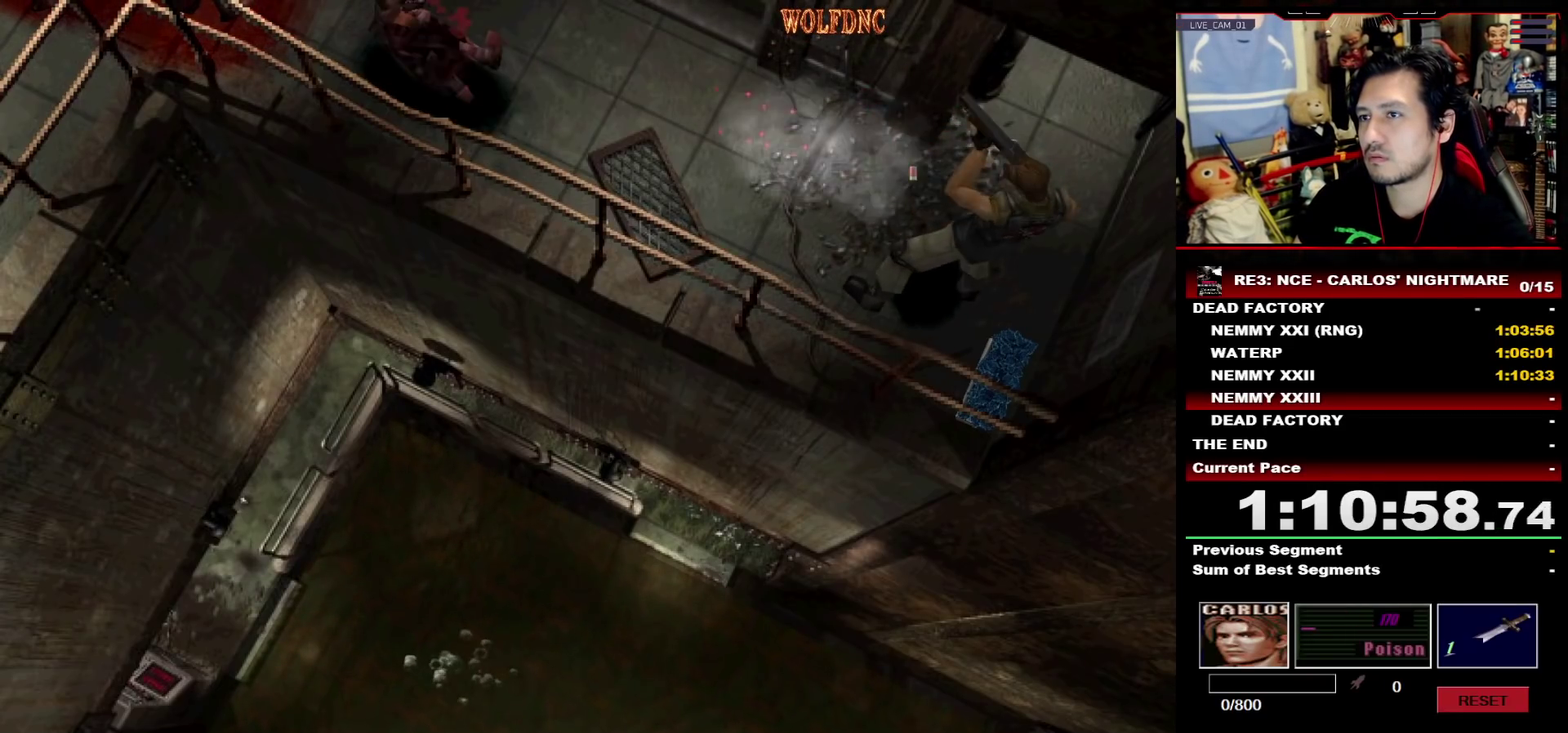
{"buttons": ["CROSS", "R1"]}
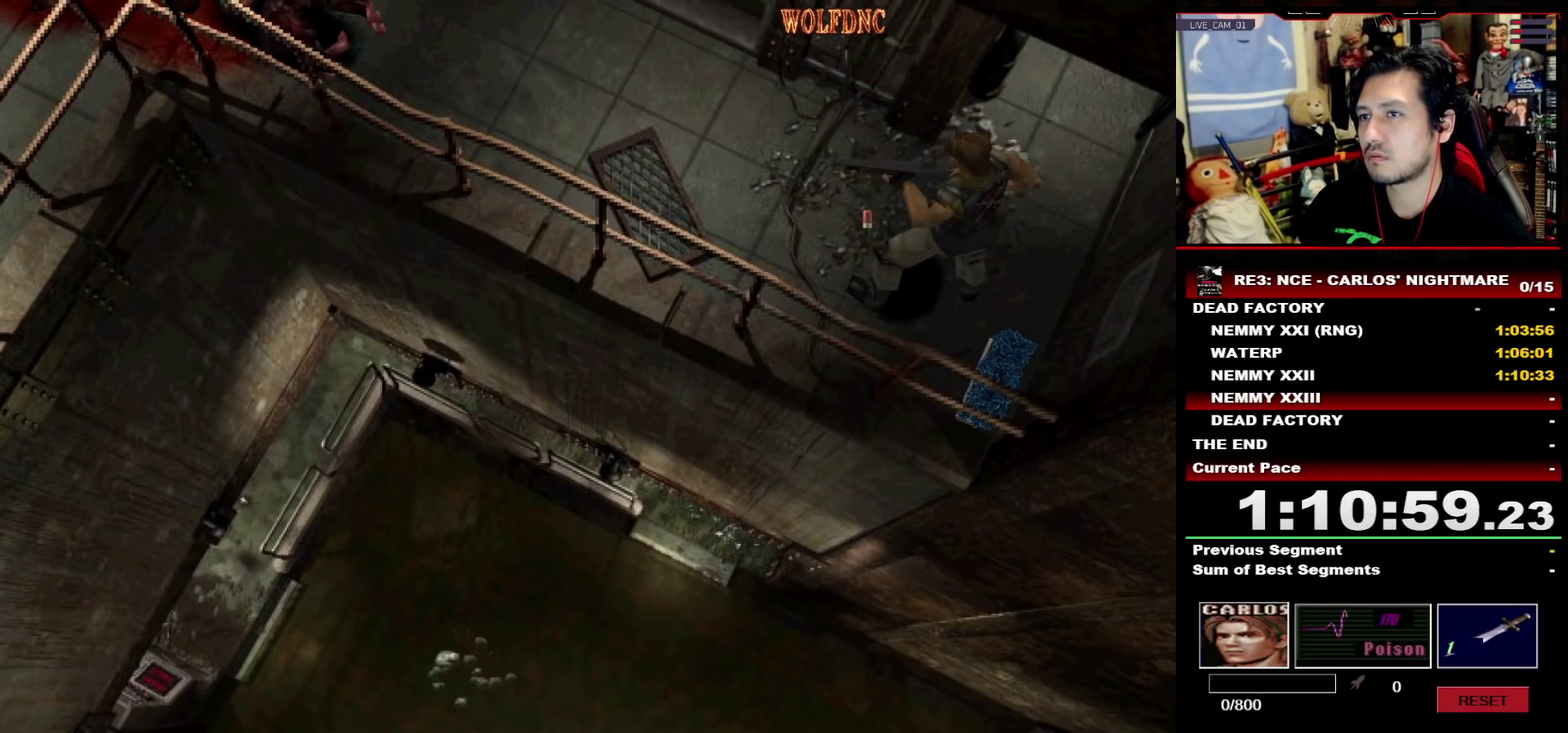
{"buttons": ["R1"], "events": [[100, "CROSS", "up"], [150, "CROSS", "down"], [250, "CROSS", "up"]]}
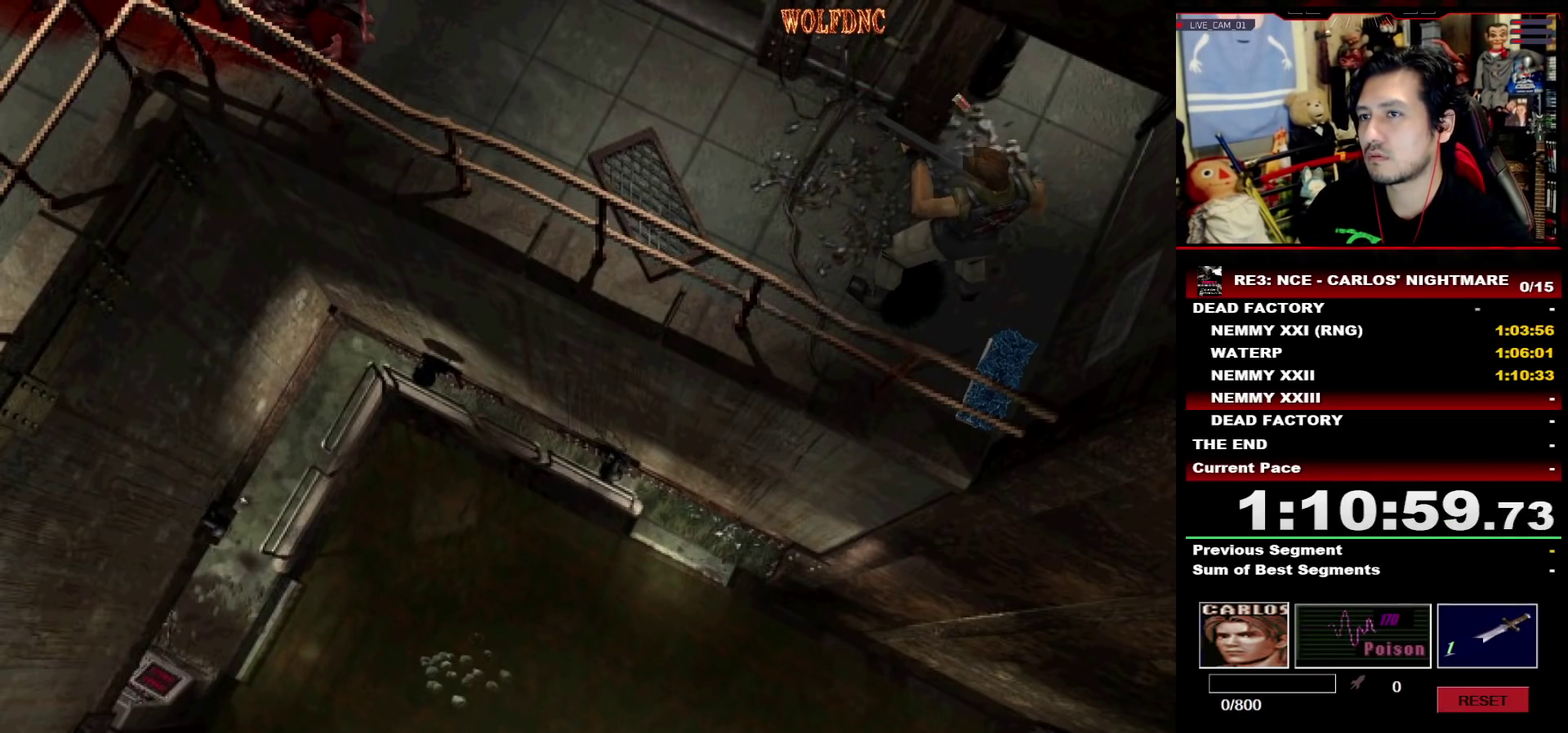
{"buttons": ["SQUARE", "DPAD_UP"], "events": [[17, "R1", "up"], [117, "DPAD_UP", "down"], [400, "SQUARE", "down"]]}
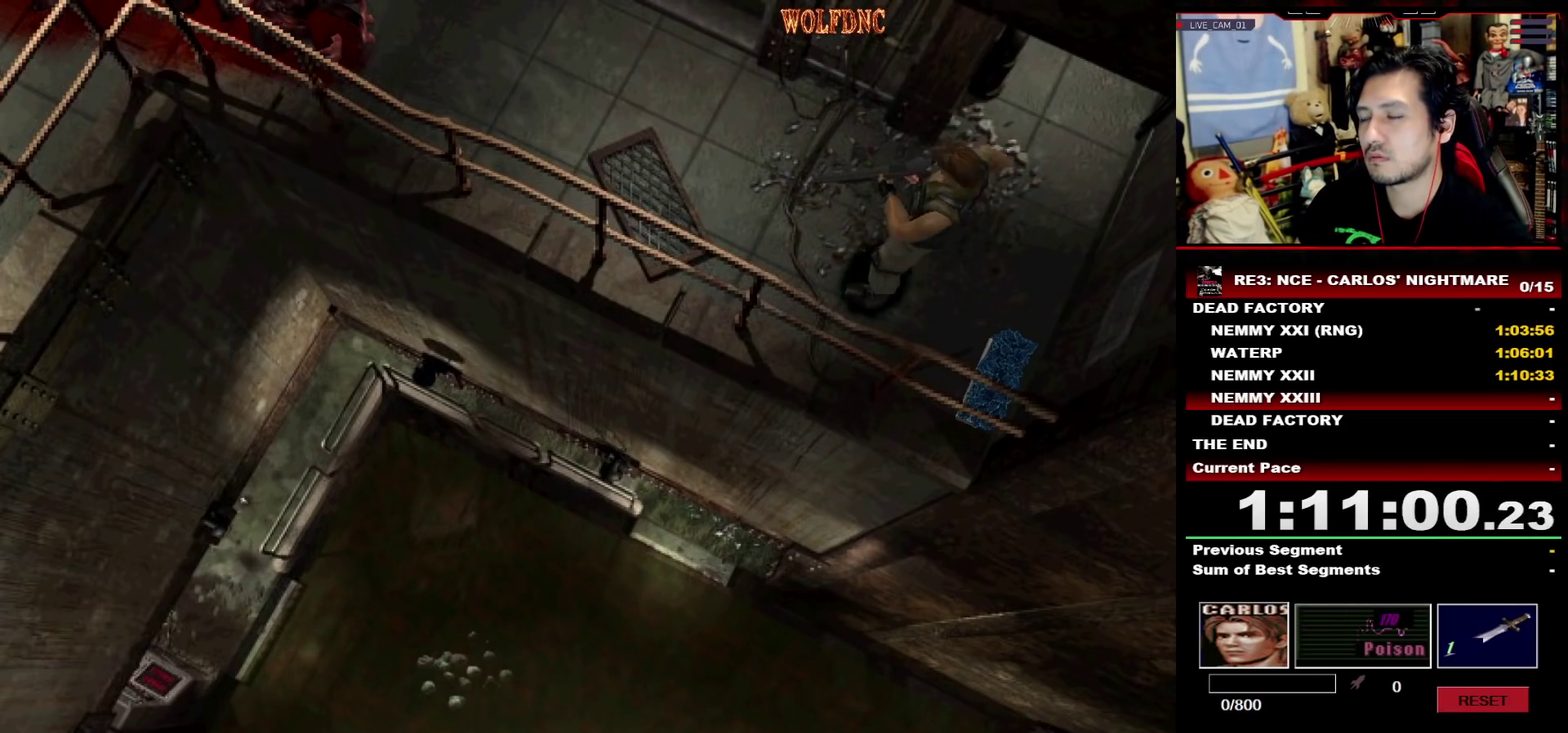
{"buttons": ["SQUARE", "DPAD_UP"], "events": []}
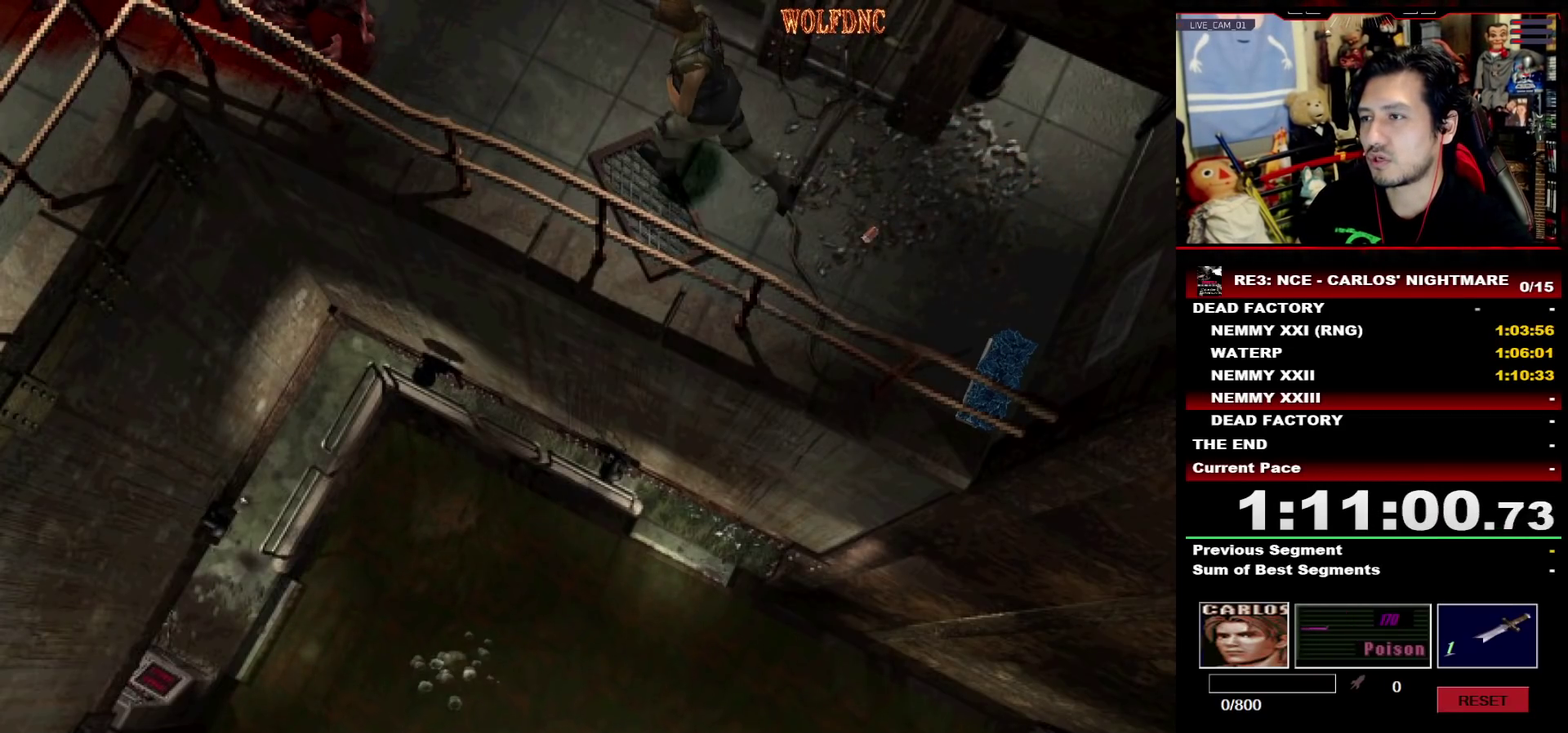
{"buttons": ["SQUARE", "DPAD_UP"], "events": []}
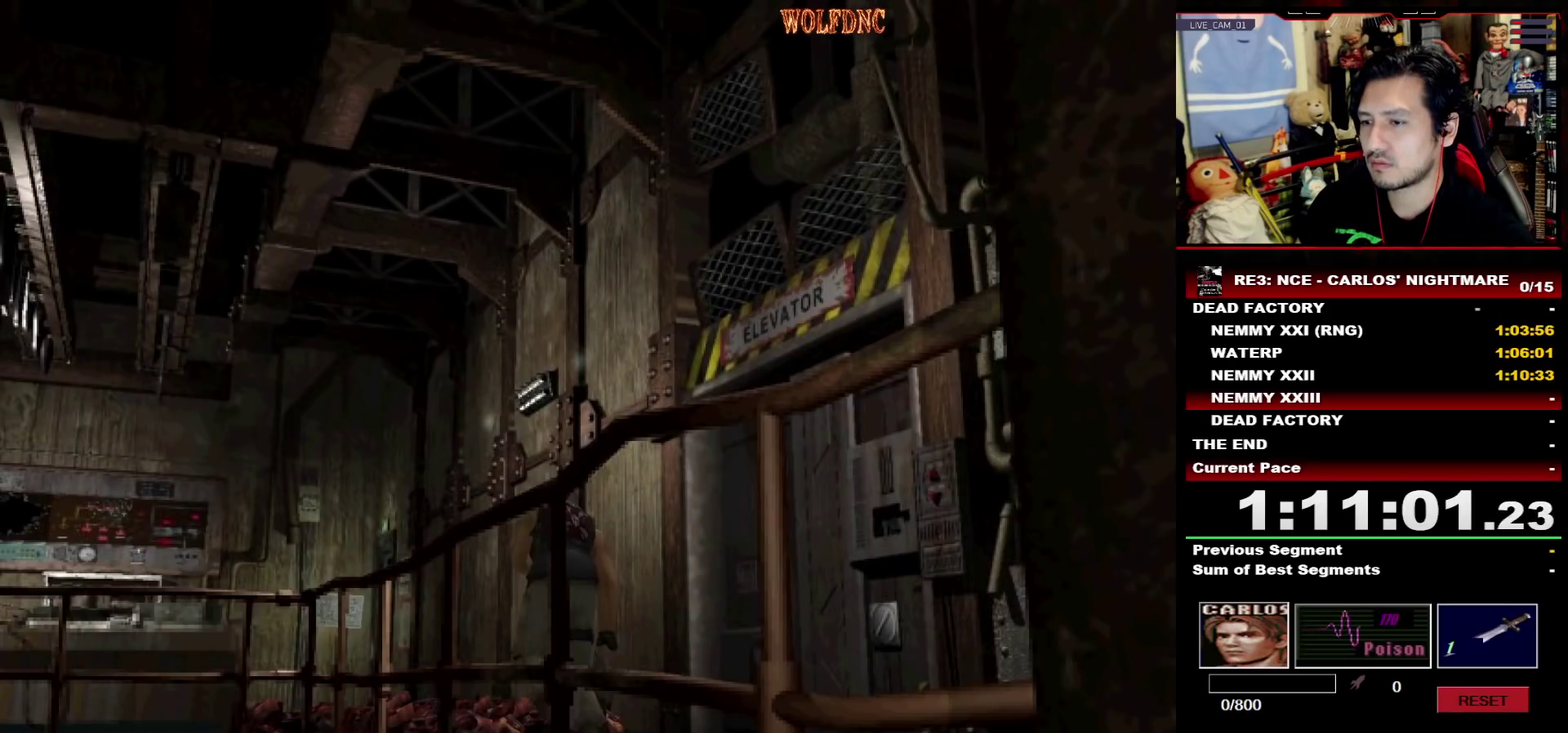
{"buttons": ["SQUARE", "DPAD_UP"]}
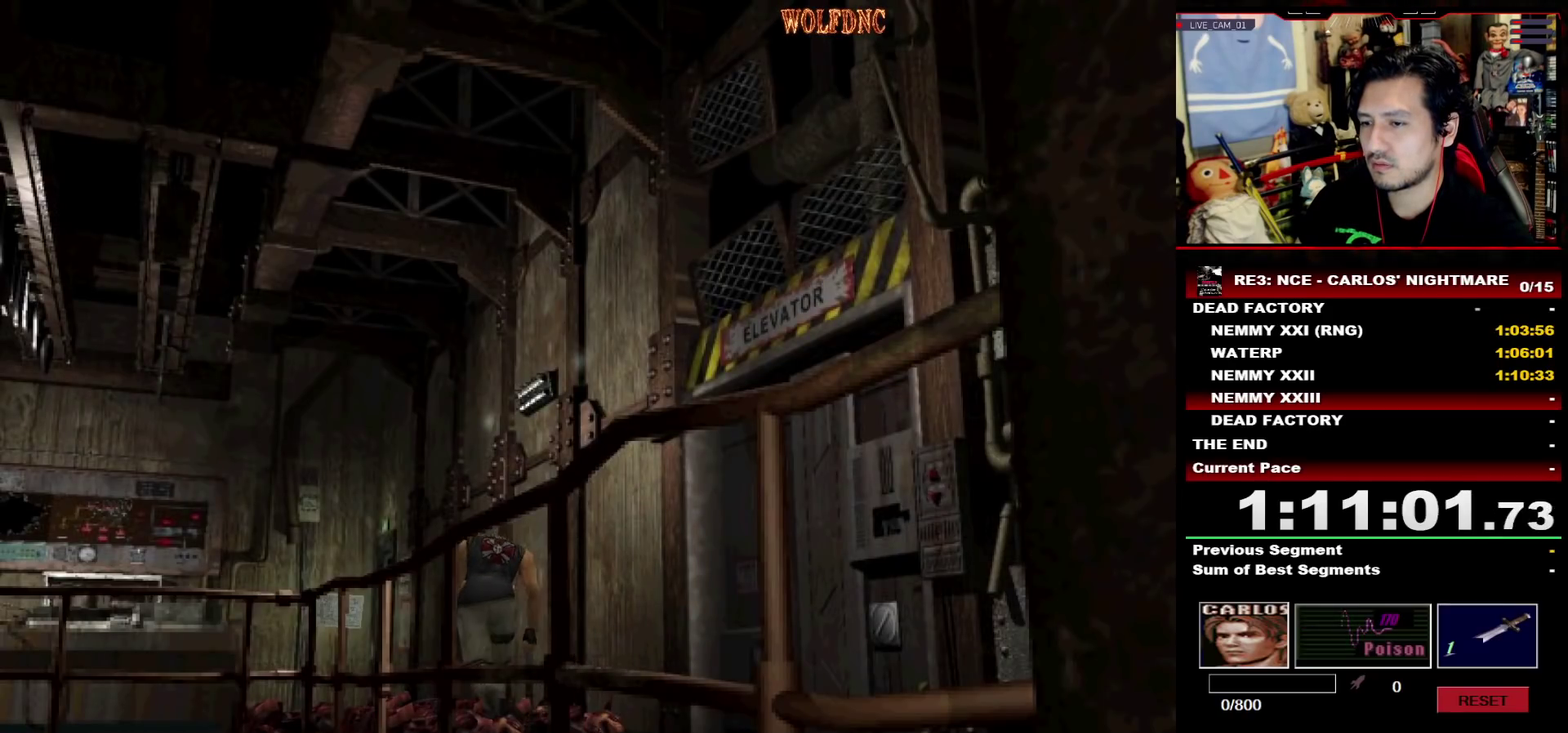
{"buttons": ["CROSS", "SQUARE", "DPAD_UP"]}
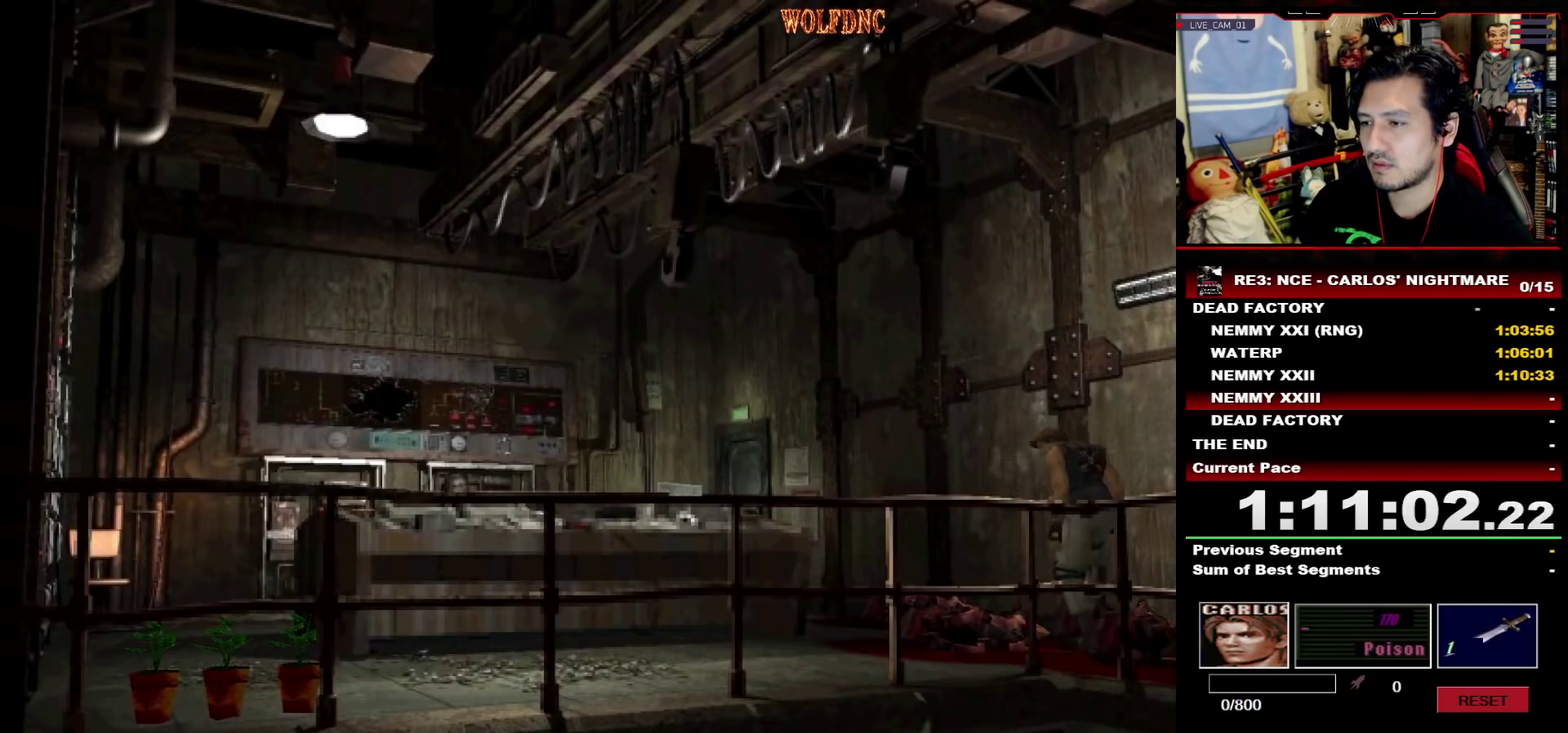
{"buttons": ["SQUARE"], "events": [[17, "CROSS", "up"], [100, "CROSS", "down"], [200, "CROSS", "up"], [483, "DPAD_UP", "up"]]}
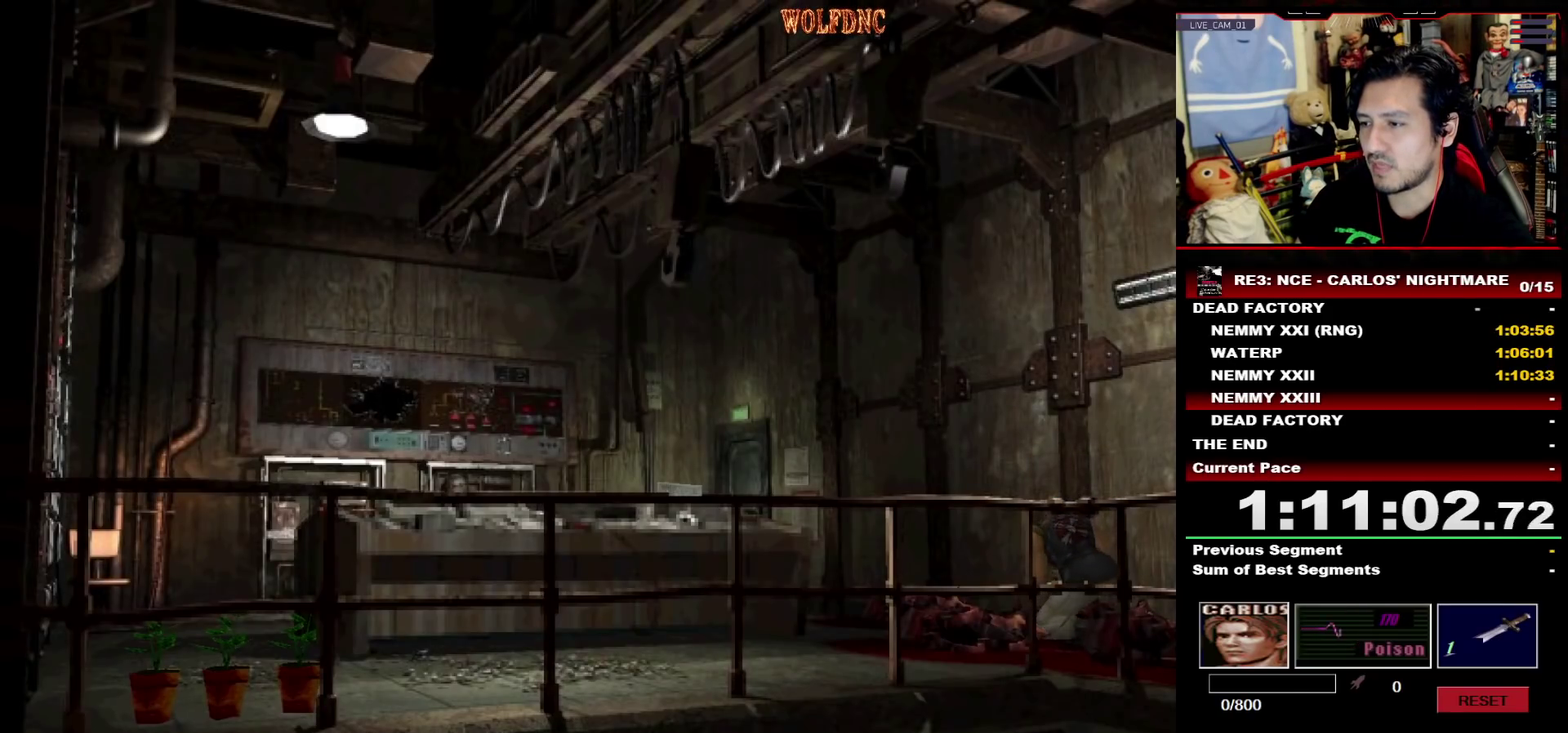
{"buttons": ["CROSS"], "events": [[33, "SQUARE", "up"], [67, "CROSS", "down"], [167, "CROSS", "up"], [217, "CROSS", "down"], [267, "CROSS", "up"], [317, "CROSS", "down"], [350, "SQUARE", "down"], [400, "CROSS", "up"], [400, "SQUARE", "up"], [450, "CROSS", "down"]]}
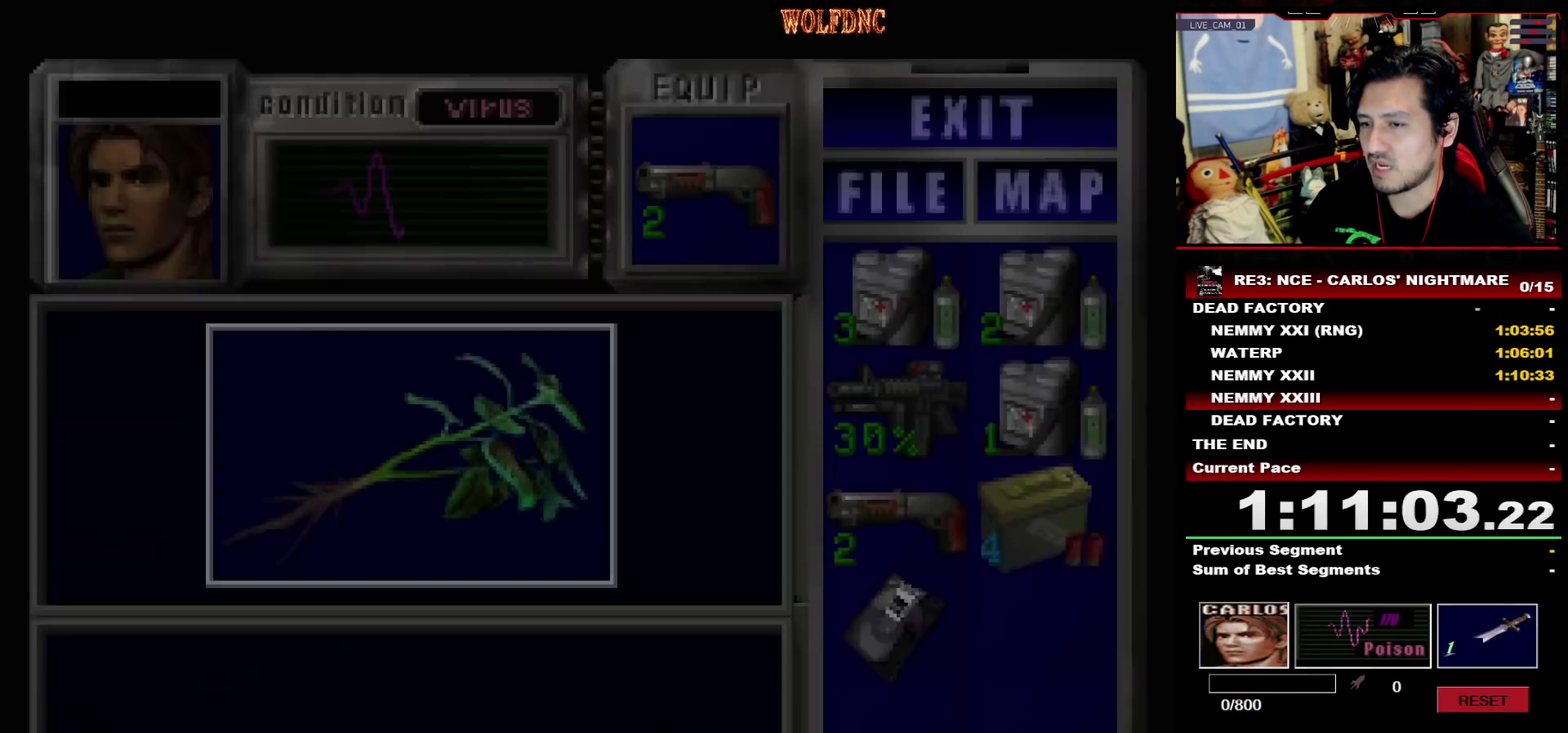
{"buttons": [], "events": [[33, "CROSS", "up"], [83, "CROSS", "down"], [417, "CROSS", "up"]]}
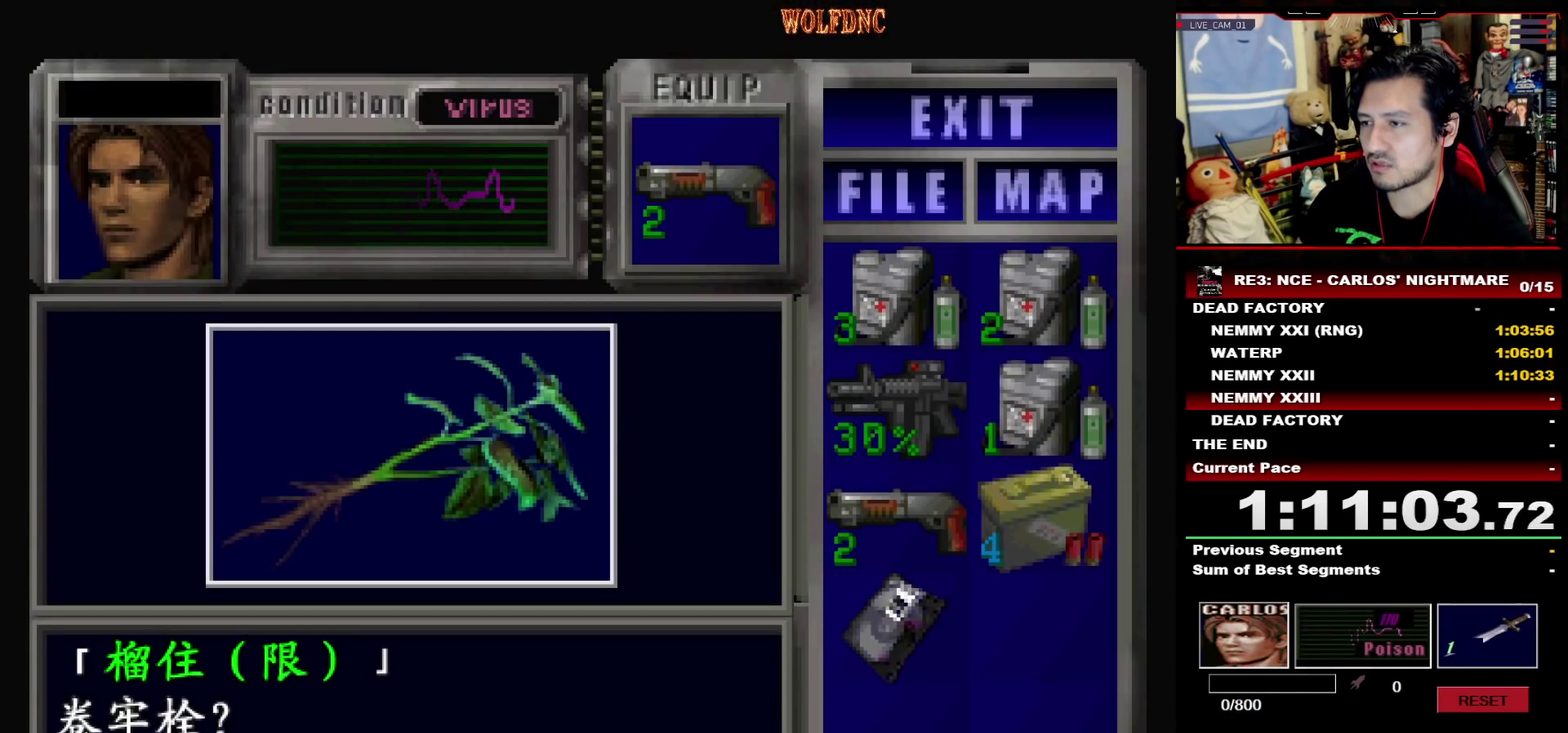
{"buttons": ["CROSS", "SQUARE", "DPAD_UP"], "events": [[100, "CROSS", "down"], [200, "CROSS", "up"], [250, "CROSS", "down"], [383, "DPAD_UP", "down"], [383, "SQUARE", "down"], [433, "CROSS", "up"], [483, "CROSS", "down"]]}
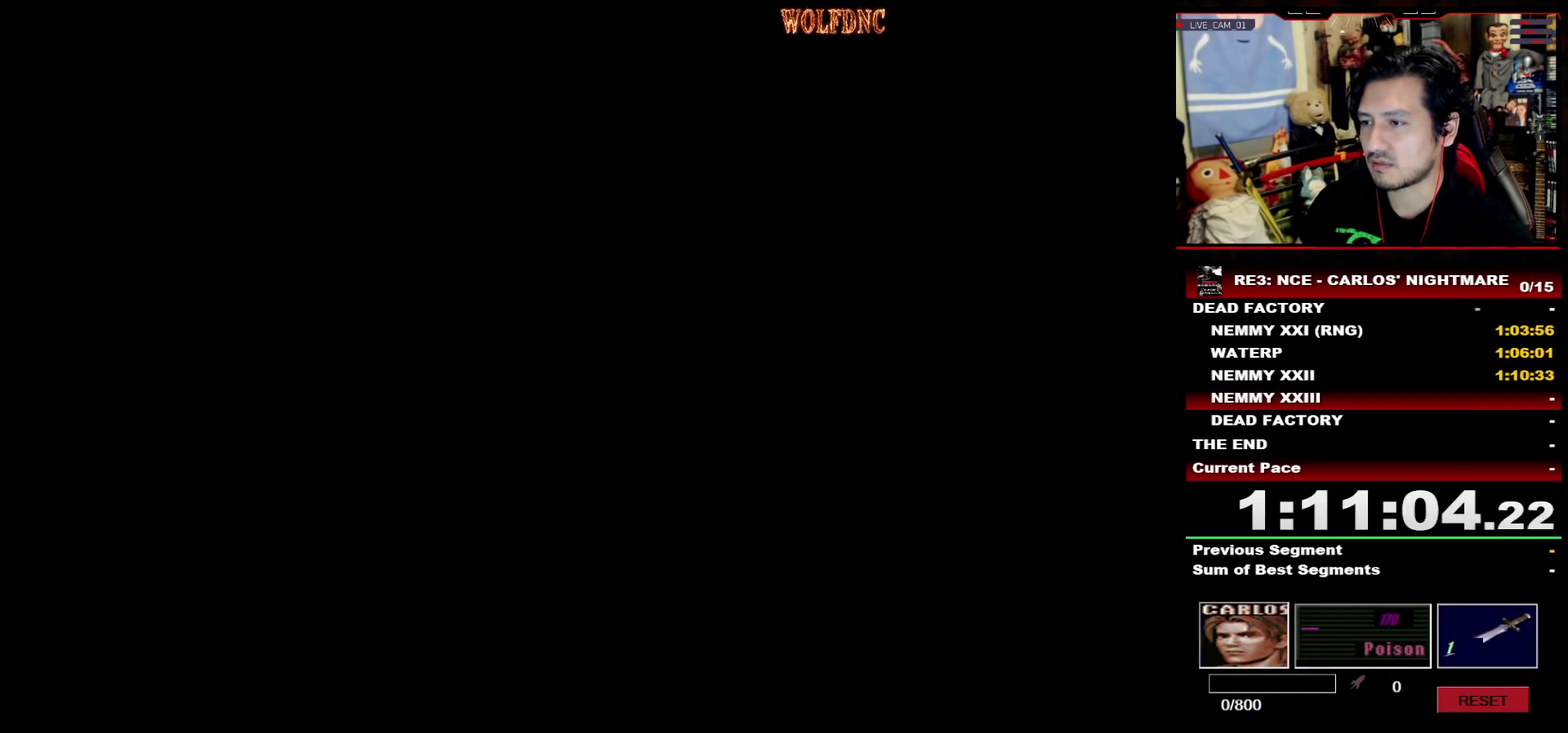
{"buttons": ["CROSS", "SQUARE", "DPAD_UP"], "events": [[67, "CROSS", "up"], [117, "CROSS", "down"], [217, "CROSS", "up"], [267, "CROSS", "down"], [450, "CROSS", "up"], [500, "CROSS", "down"]]}
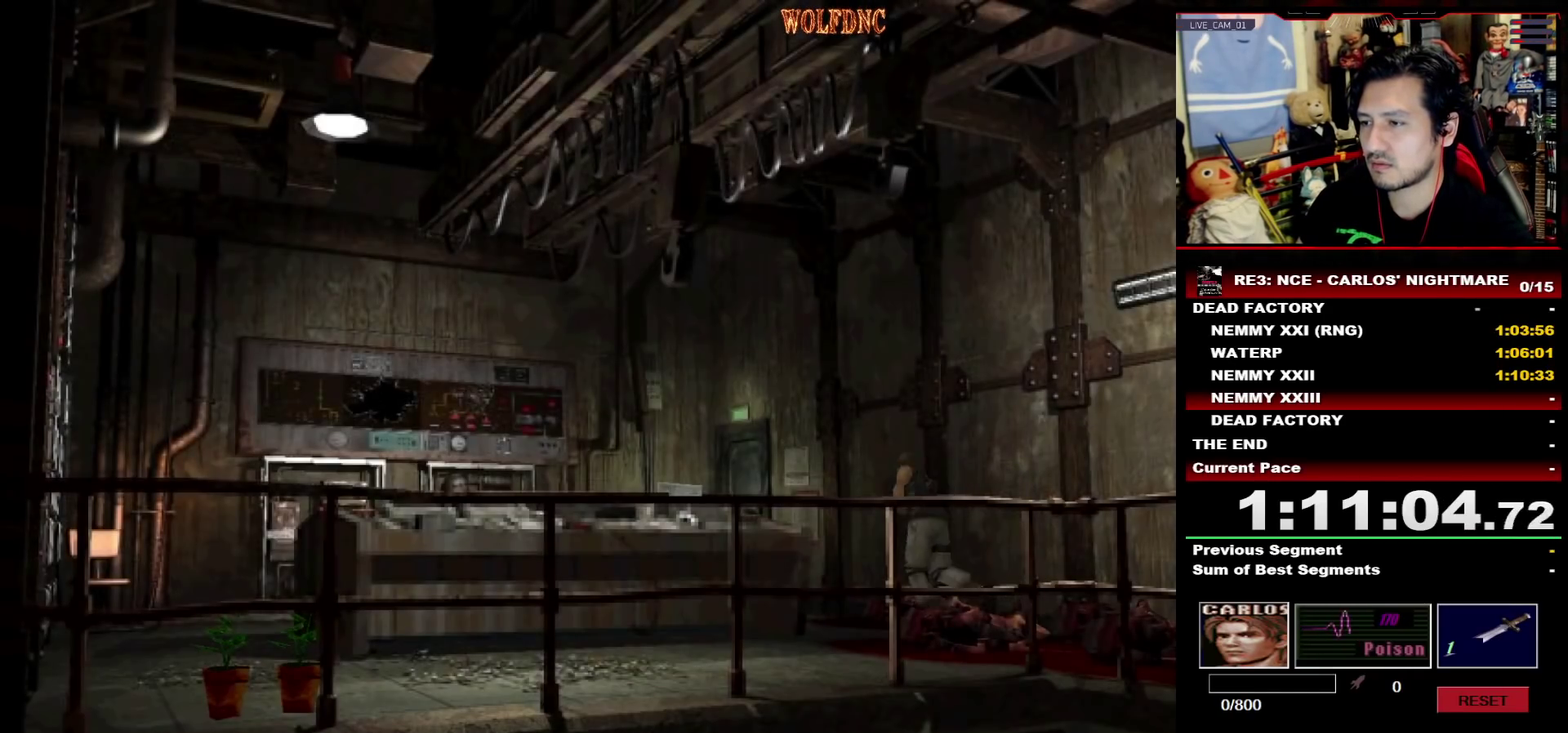
{"buttons": ["SQUARE", "DPAD_UP"], "events": [[83, "CROSS", "up"], [133, "CROSS", "down"], [183, "CROSS", "up"], [233, "CROSS", "down"], [367, "CROSS", "up"]]}
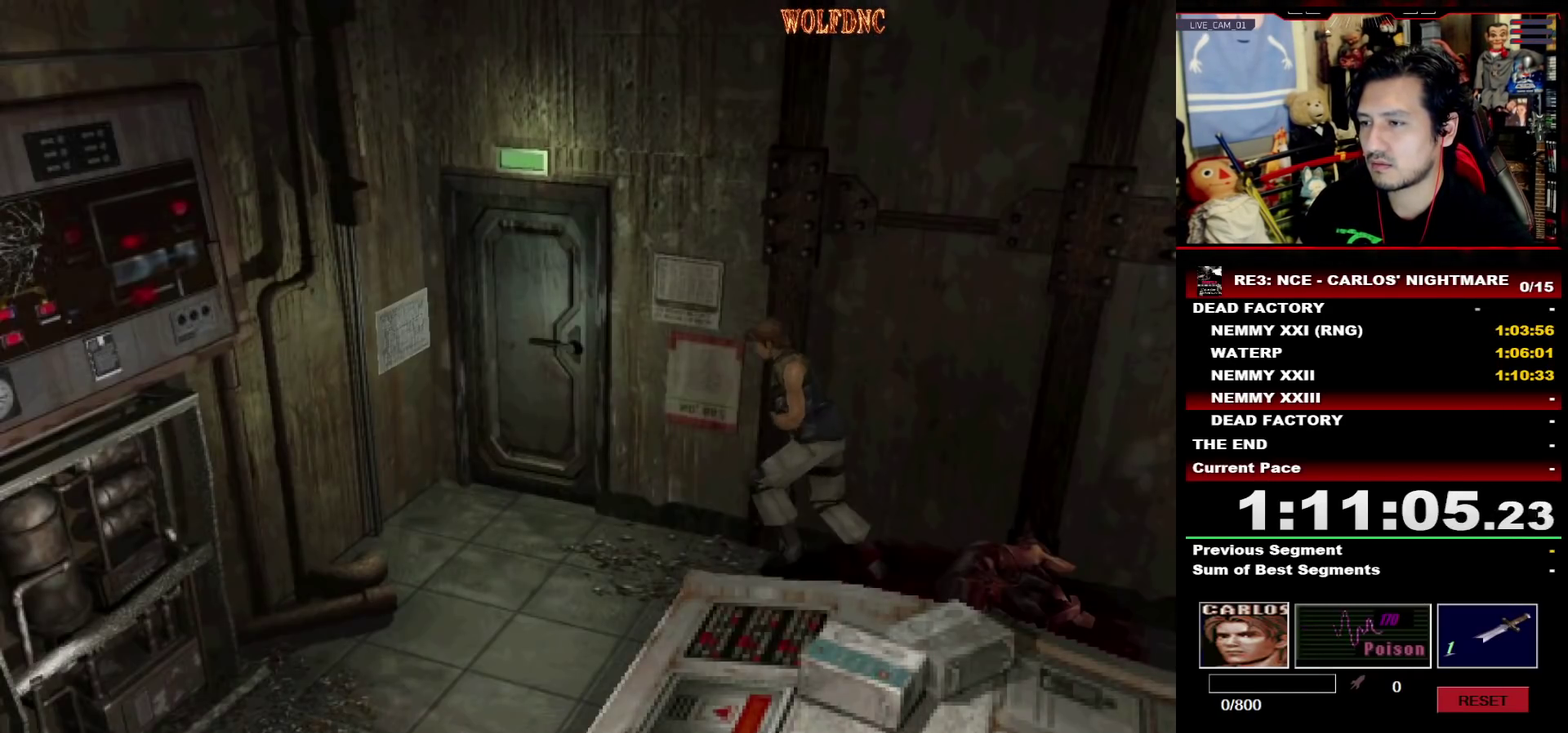
{"buttons": ["SQUARE", "DPAD_UP", "DPAD_RIGHT"], "events": [[50, "DPAD_RIGHT", "down"], [250, "DPAD_RIGHT", "up"], [333, "DPAD_RIGHT", "down"], [383, "CROSS", "down"], [483, "CROSS", "up"]]}
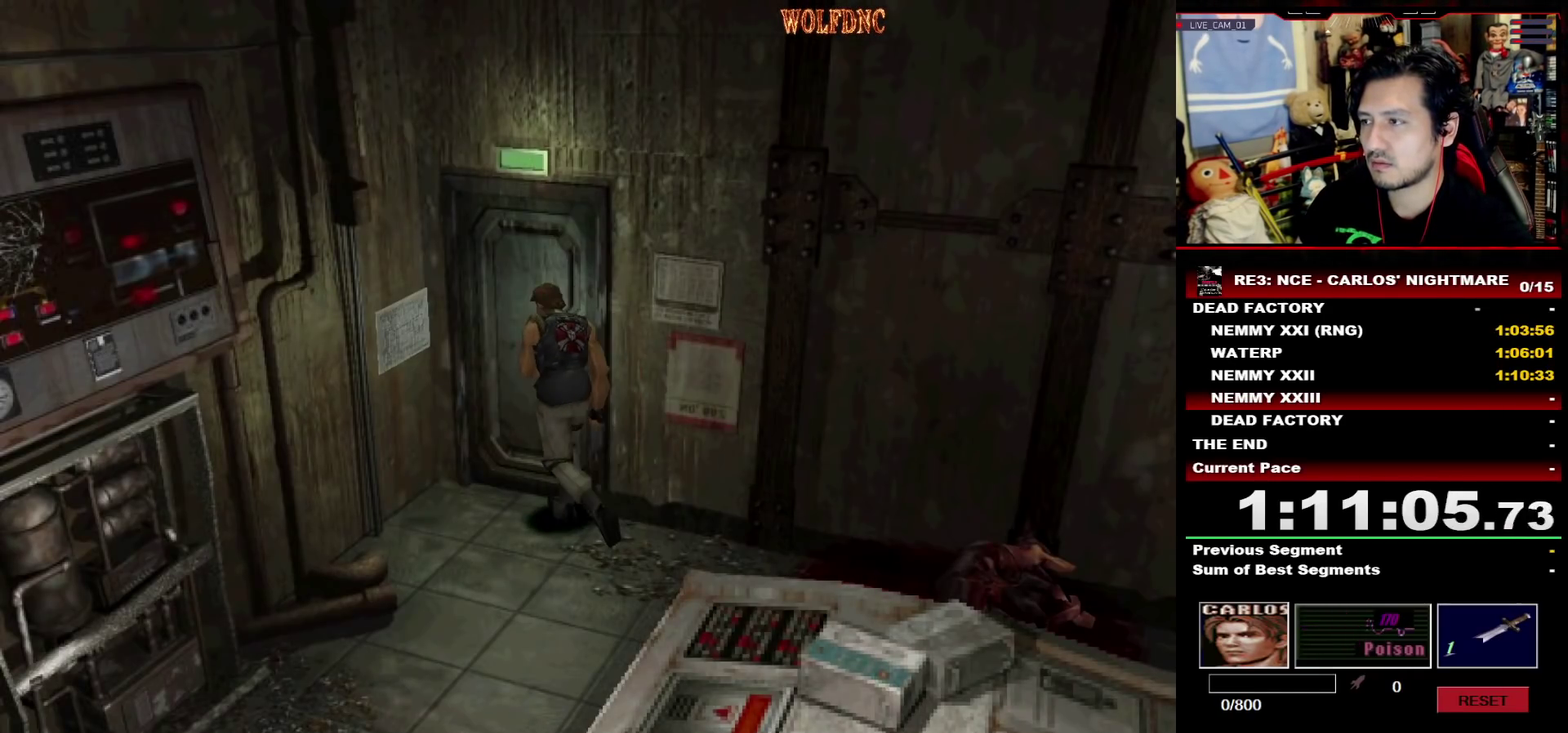
{"buttons": [], "events": [[33, "CROSS", "down"], [117, "CROSS", "up"], [117, "DPAD_RIGHT", "up"], [117, "SQUARE", "up"], [167, "CROSS", "down"], [167, "DPAD_UP", "up"], [267, "CROSS", "up"]]}
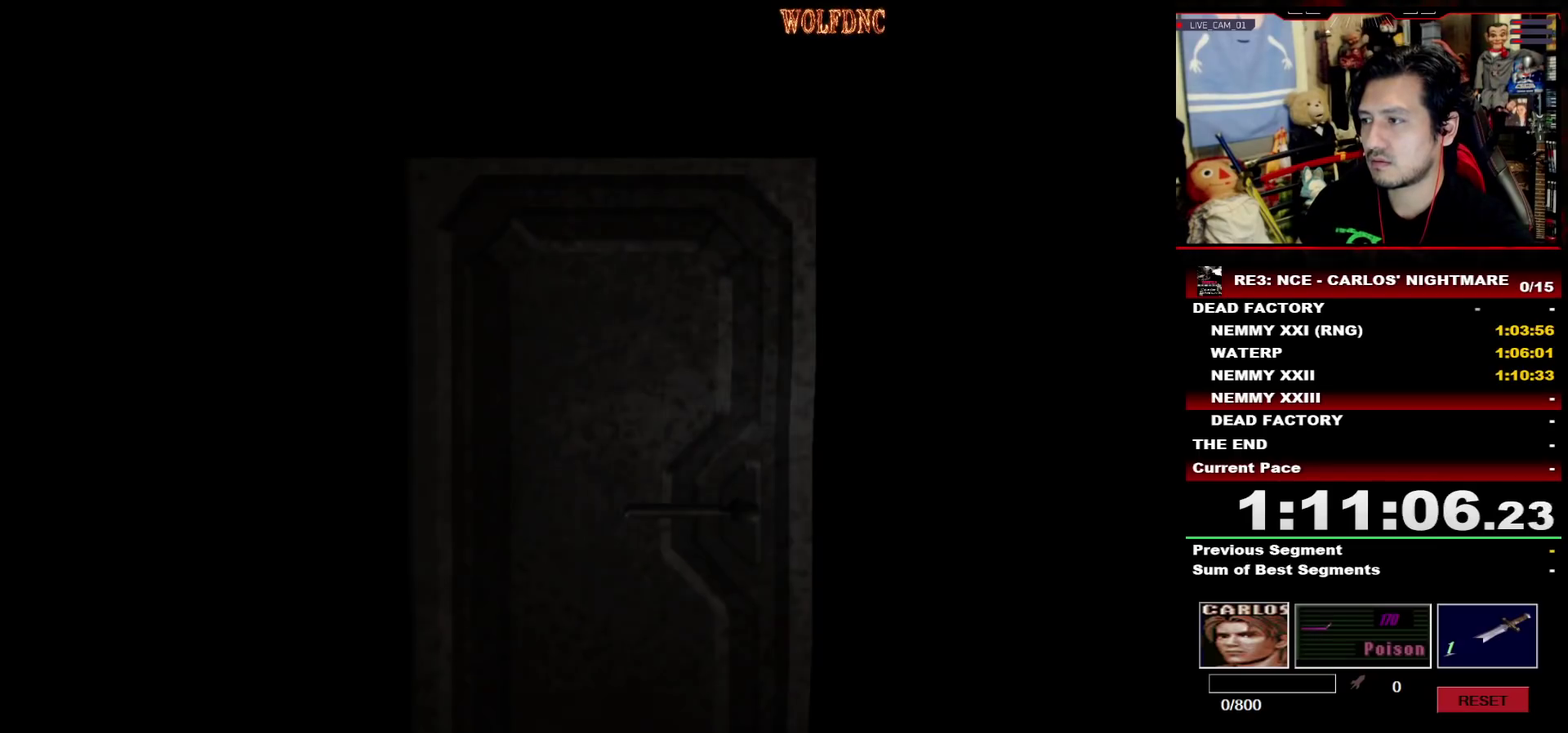
{"buttons": ["DPAD_LEFT"], "events": [[133, "DPAD_LEFT", "down"]]}
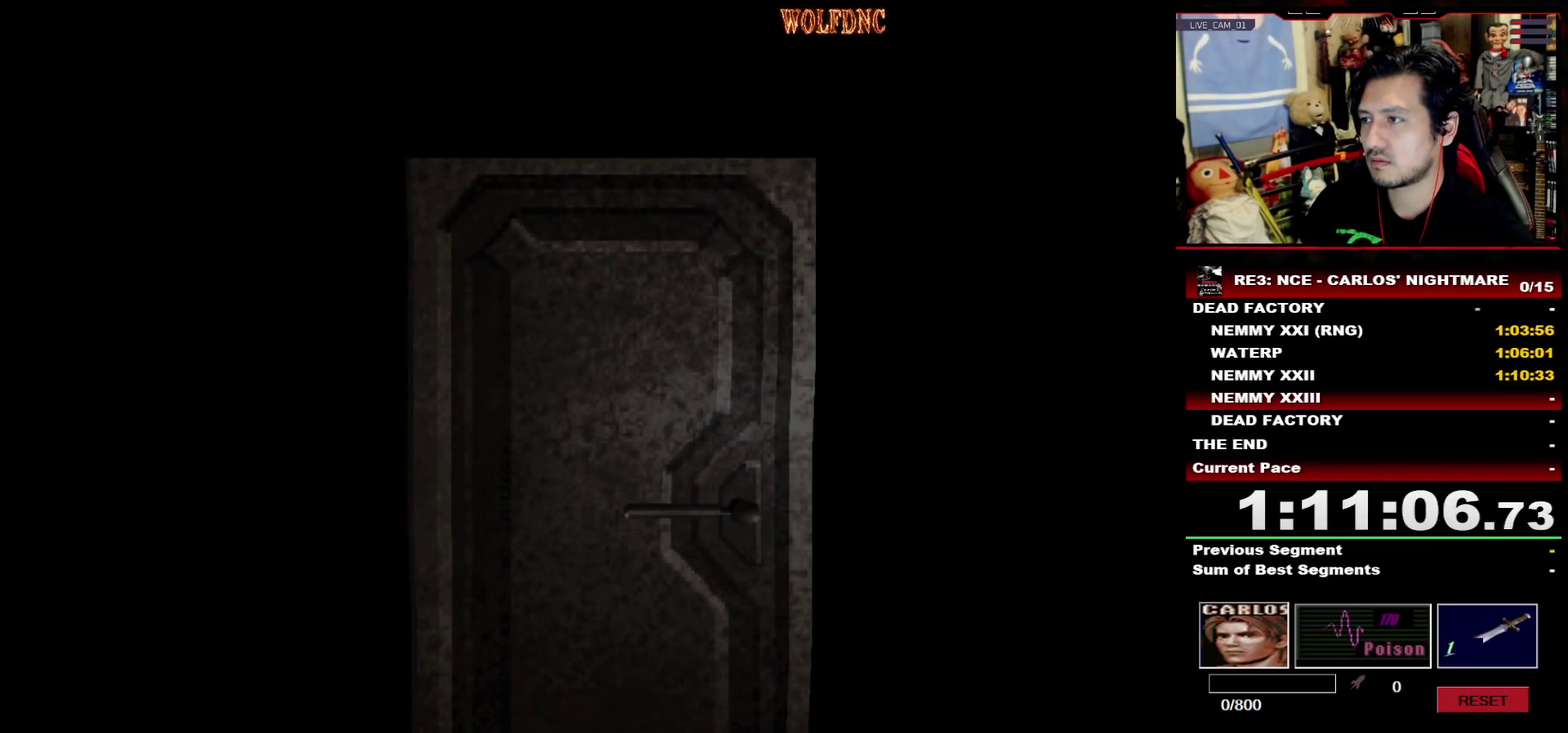
{"buttons": ["DPAD_LEFT"], "events": [[150, "SELECT", "down"], [250, "SELECT", "up"], [383, "CIRCLE", "down"], [433, "CIRCLE", "up"]]}
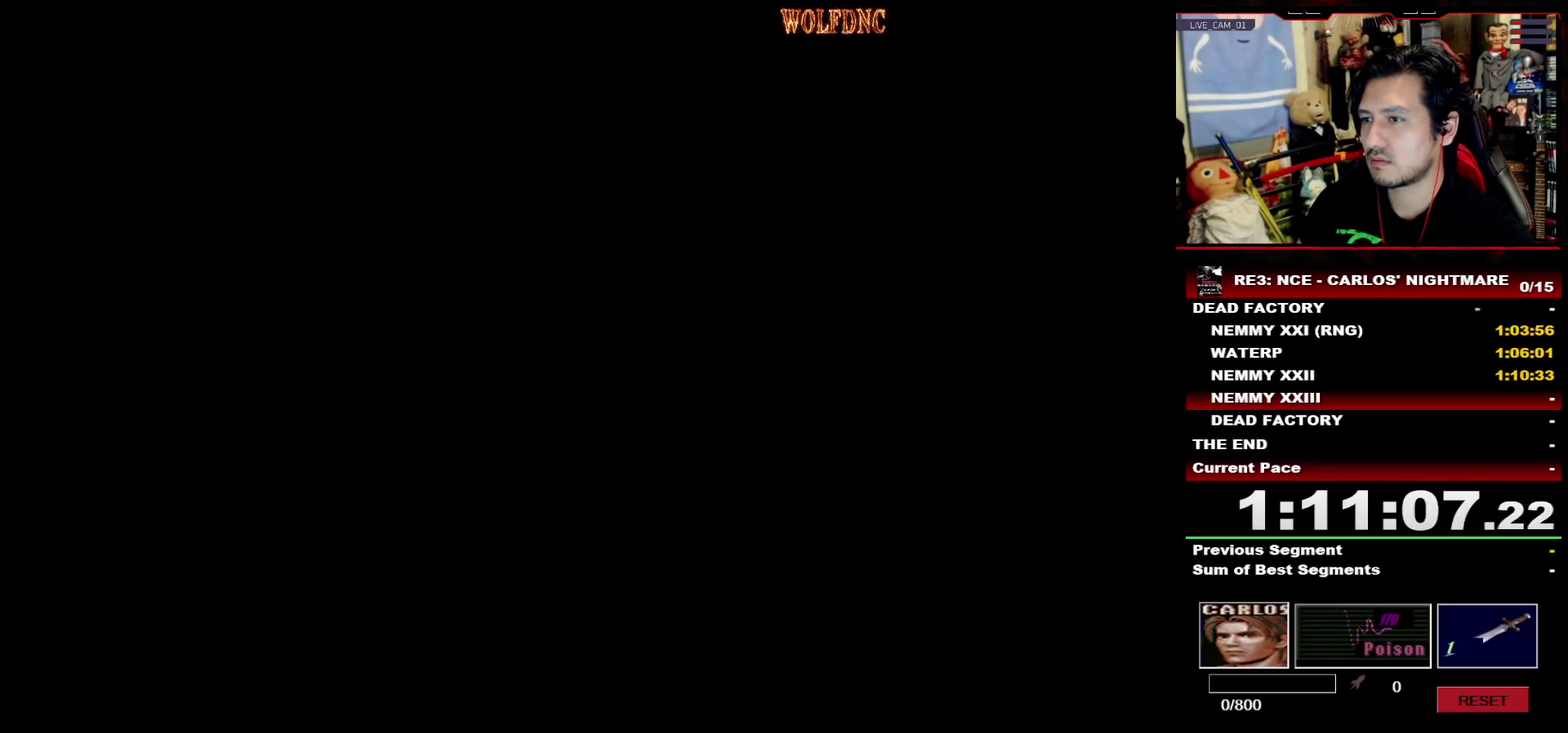
{"buttons": [], "events": [[17, "CIRCLE", "down"], [67, "DPAD_LEFT", "up"], [167, "CIRCLE", "up"], [217, "CIRCLE", "down"], [300, "CIRCLE", "up"]]}
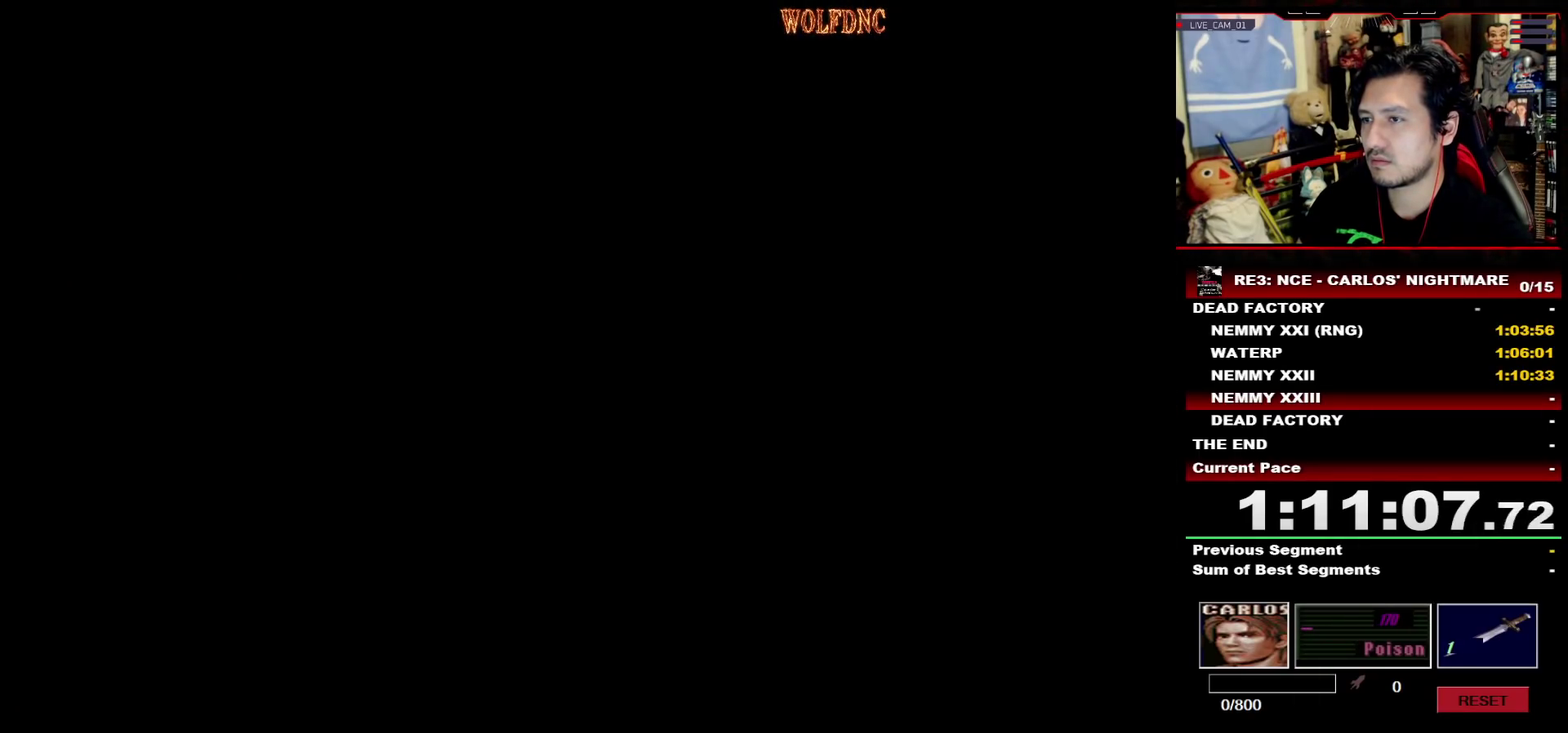
{"buttons": [], "events": []}
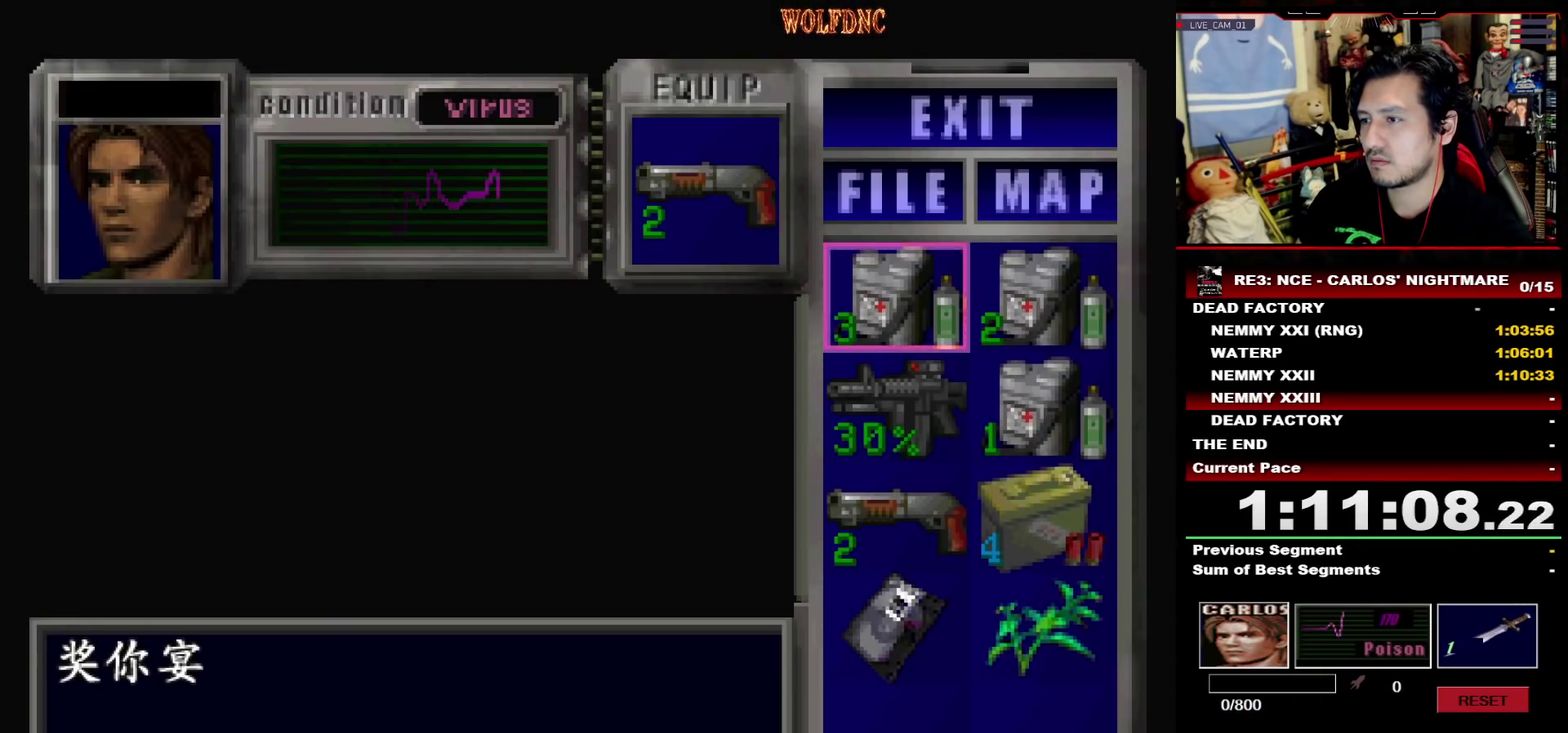
{"buttons": ["CROSS"], "events": [[50, "DPAD_DOWN", "down"], [150, "DPAD_DOWN", "up"], [383, "CROSS", "down"]]}
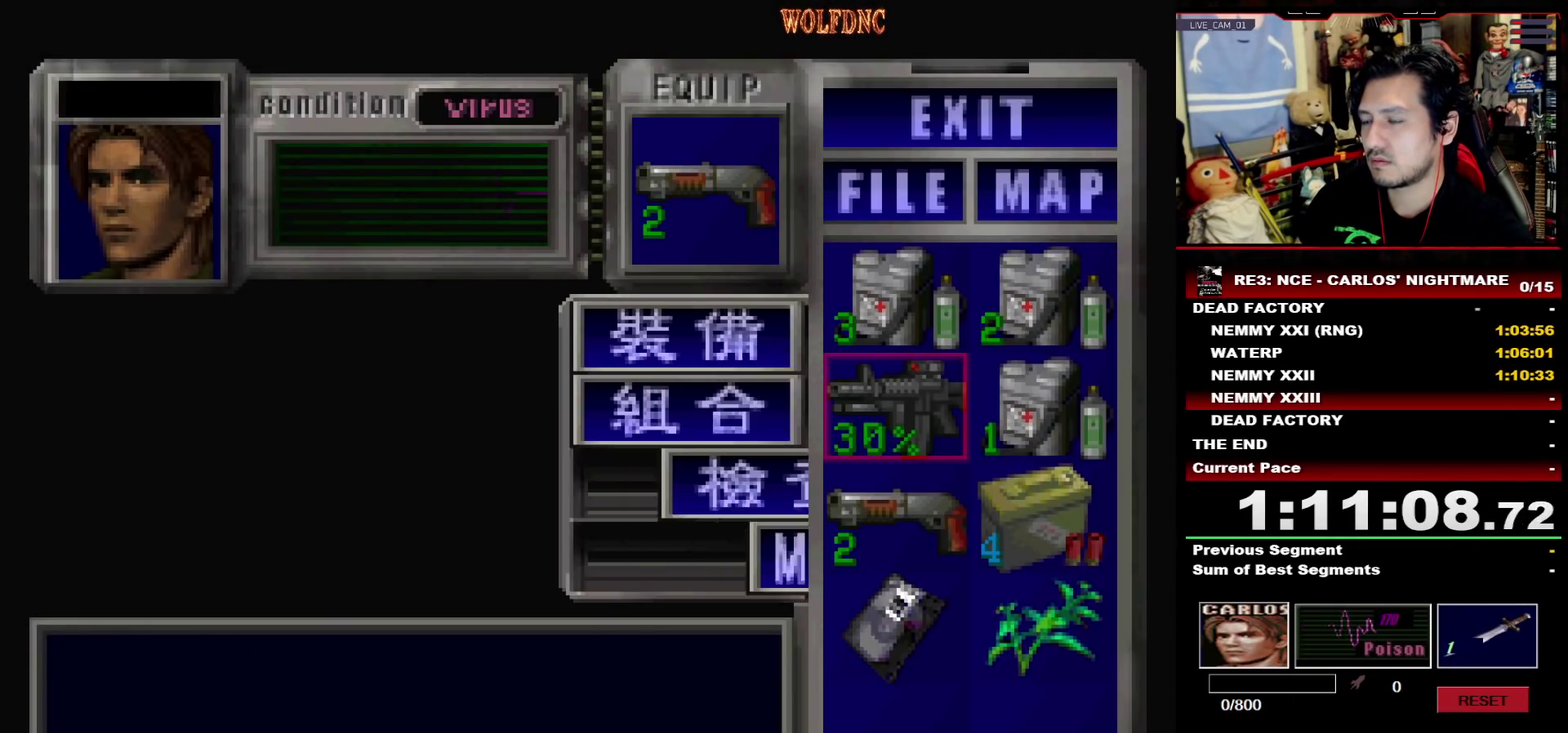
{"buttons": [], "events": [[33, "CROSS", "up"], [117, "CROSS", "down"], [267, "CROSS", "up"], [350, "CROSS", "down"], [500, "CROSS", "up"]]}
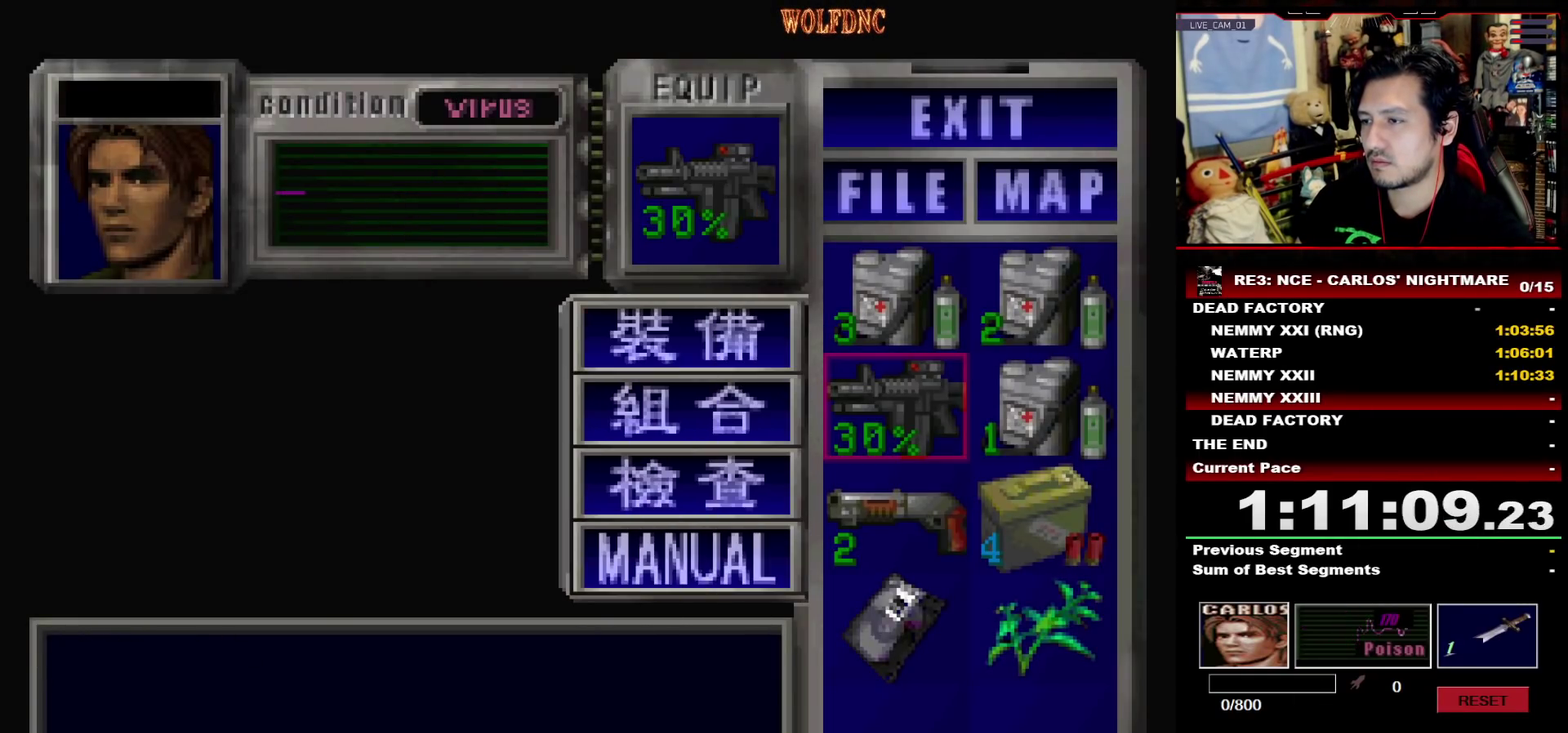
{"buttons": [], "events": [[133, "DPAD_UP", "down"], [233, "CROSS", "down"], [233, "DPAD_UP", "up"], [317, "CROSS", "up"]]}
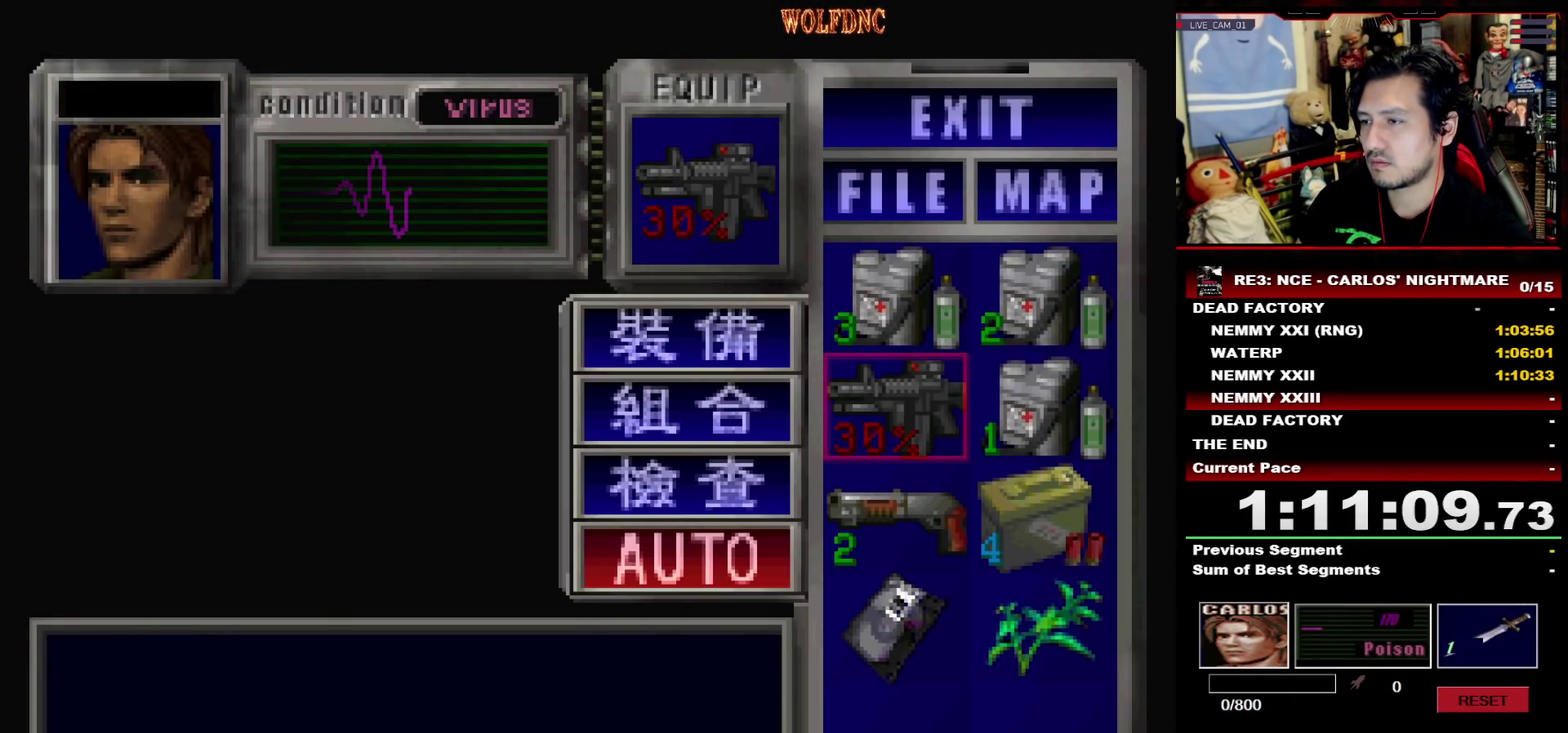
{"buttons": ["DPAD_DOWN"], "events": [[50, "SQUARE", "down"], [200, "SQUARE", "up"], [383, "DPAD_DOWN", "down"]]}
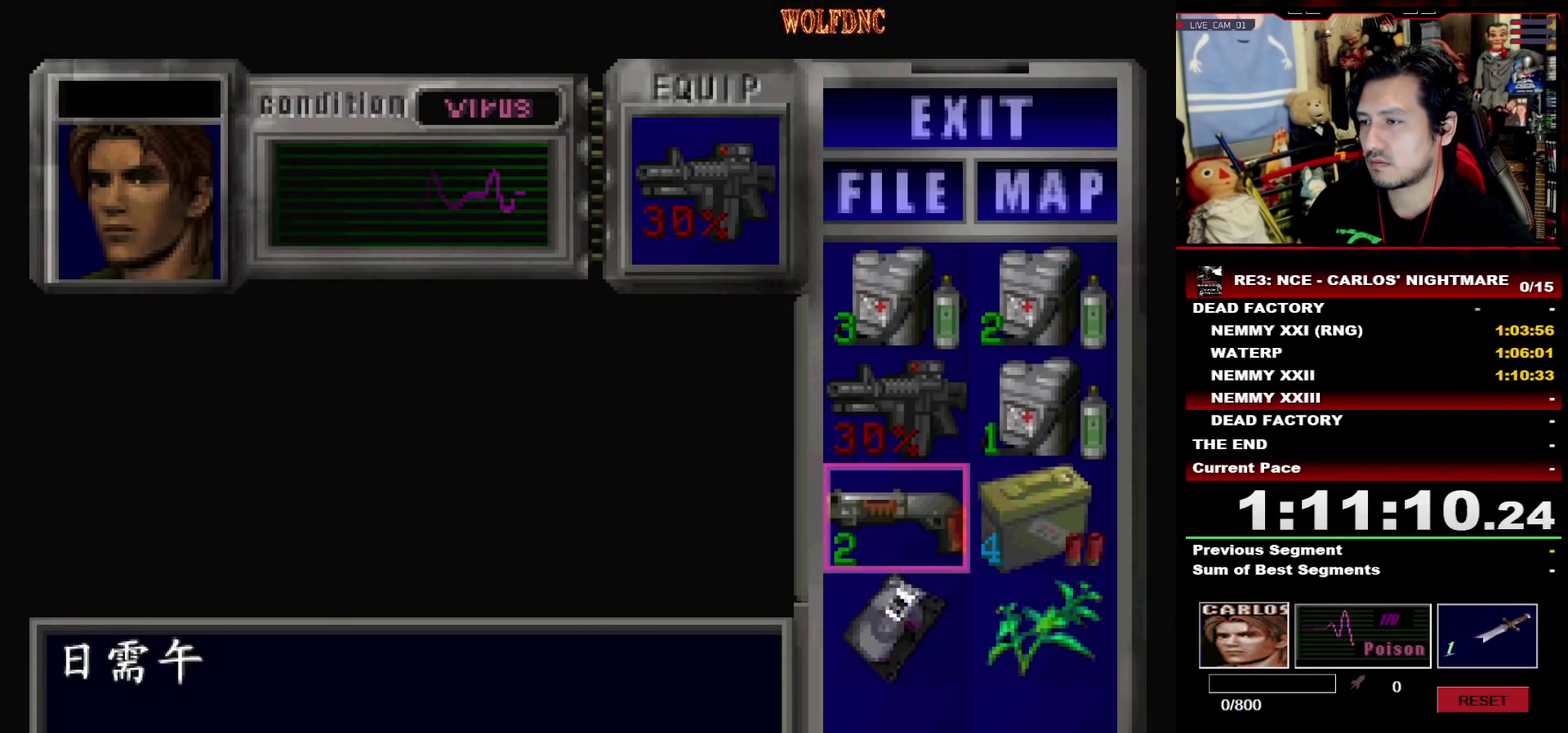
{"buttons": ["CROSS"], "events": [[33, "CROSS", "down"], [33, "DPAD_DOWN", "up"], [167, "CROSS", "up"], [217, "DPAD_DOWN", "down"], [300, "CROSS", "down"], [300, "DPAD_DOWN", "up"], [400, "CROSS", "up"], [400, "DPAD_RIGHT", "down"], [450, "CROSS", "down"], [500, "DPAD_RIGHT", "up"]]}
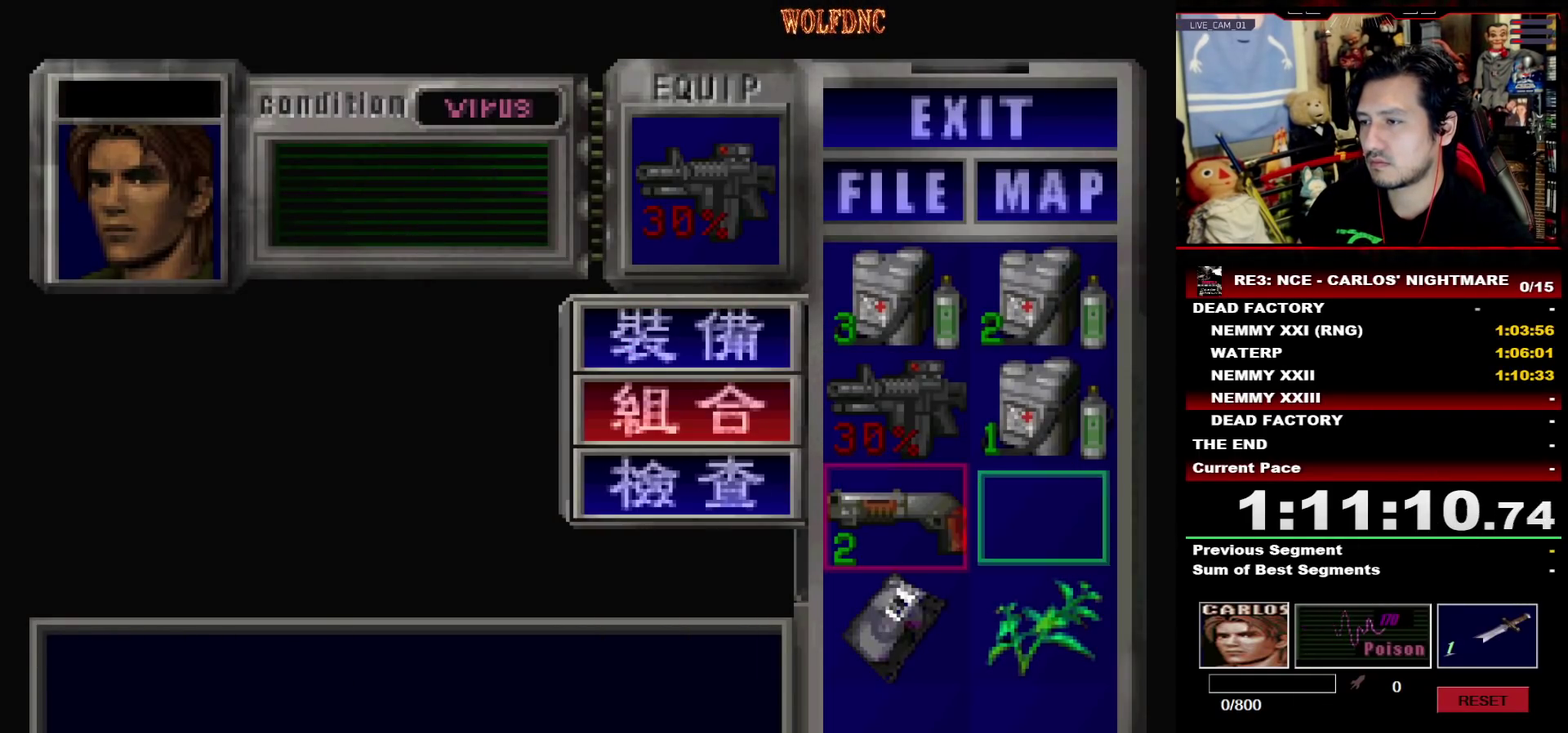
{"buttons": [], "events": [[33, "CROSS", "up"]]}
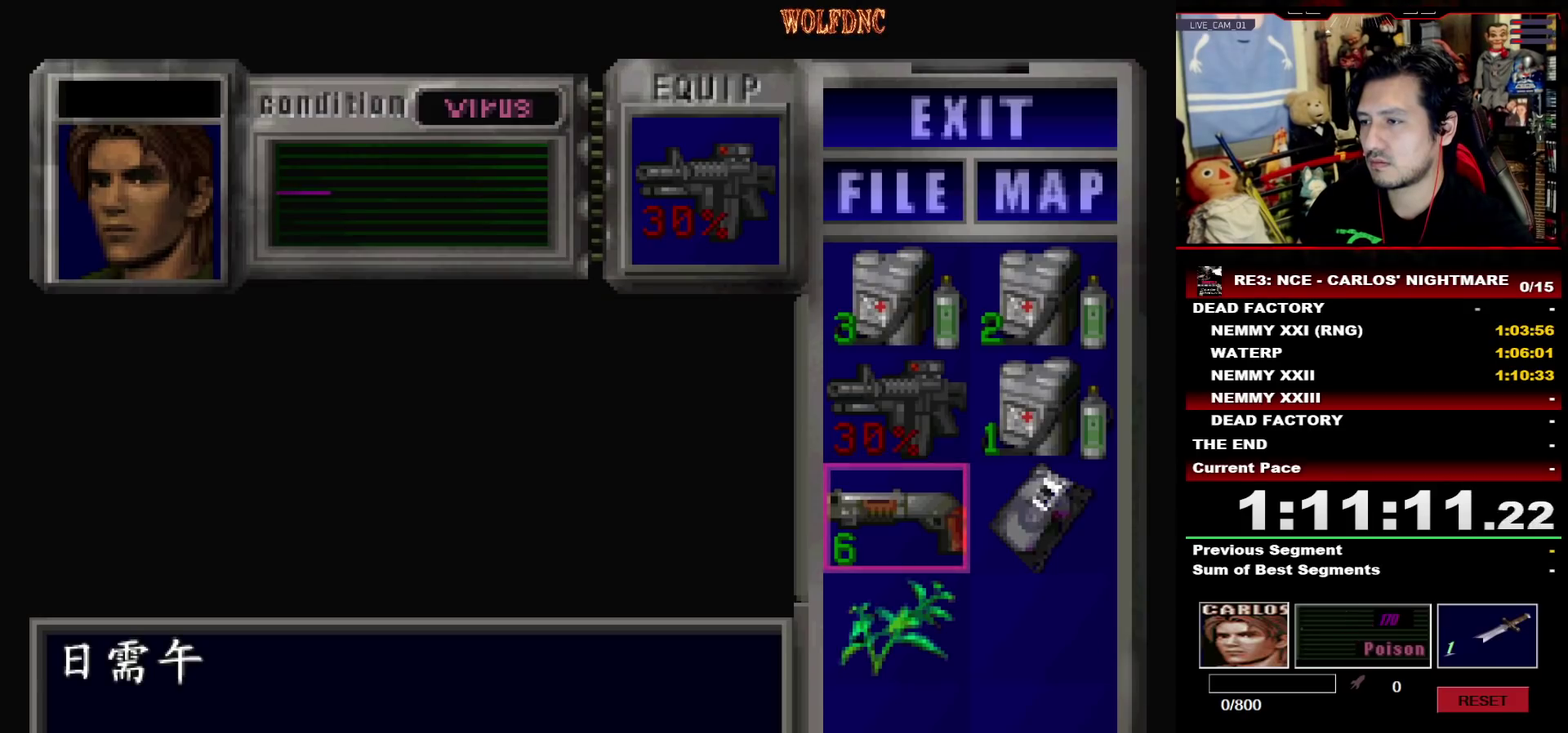
{"buttons": [], "events": []}
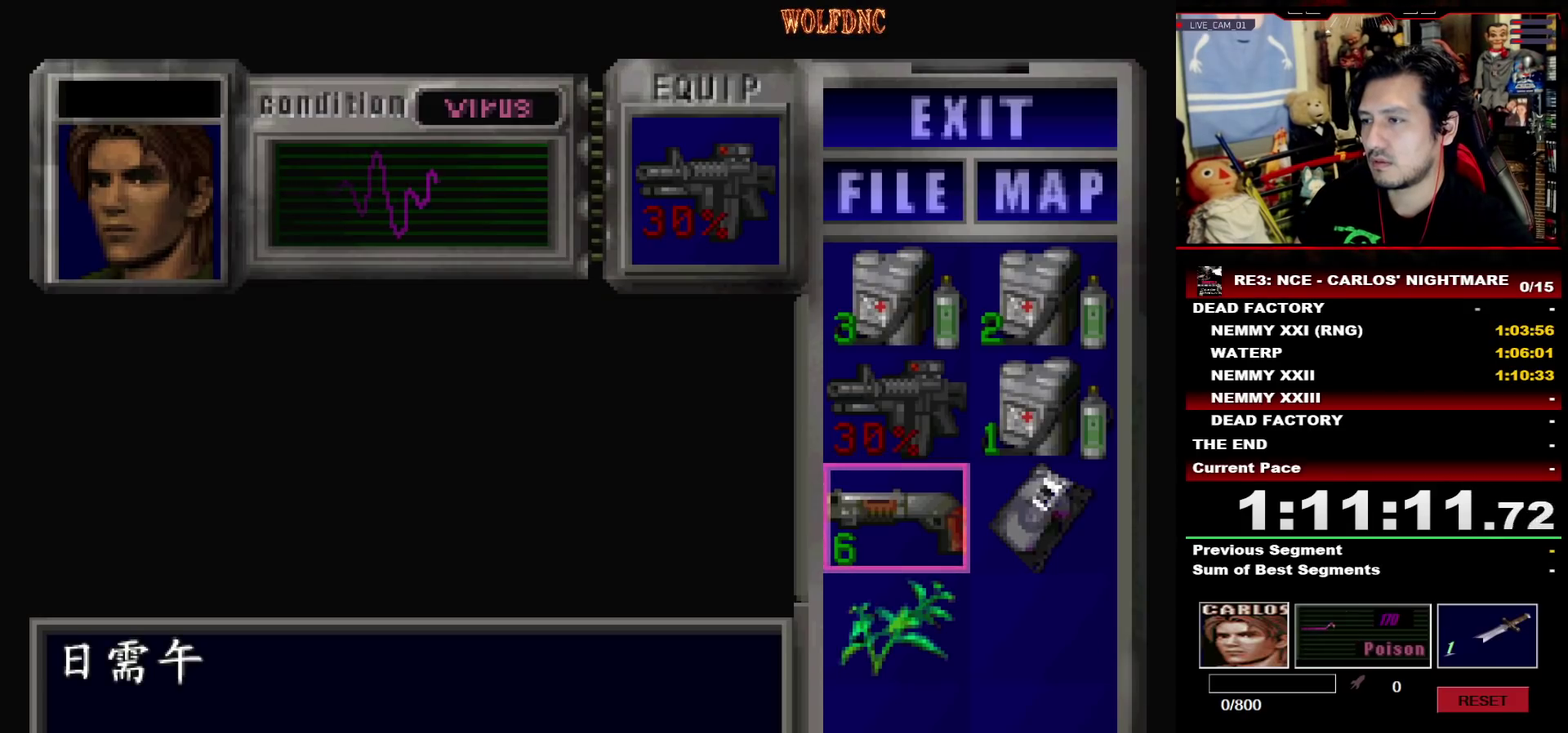
{"buttons": ["CIRCLE"], "events": [[400, "CIRCLE", "down"]]}
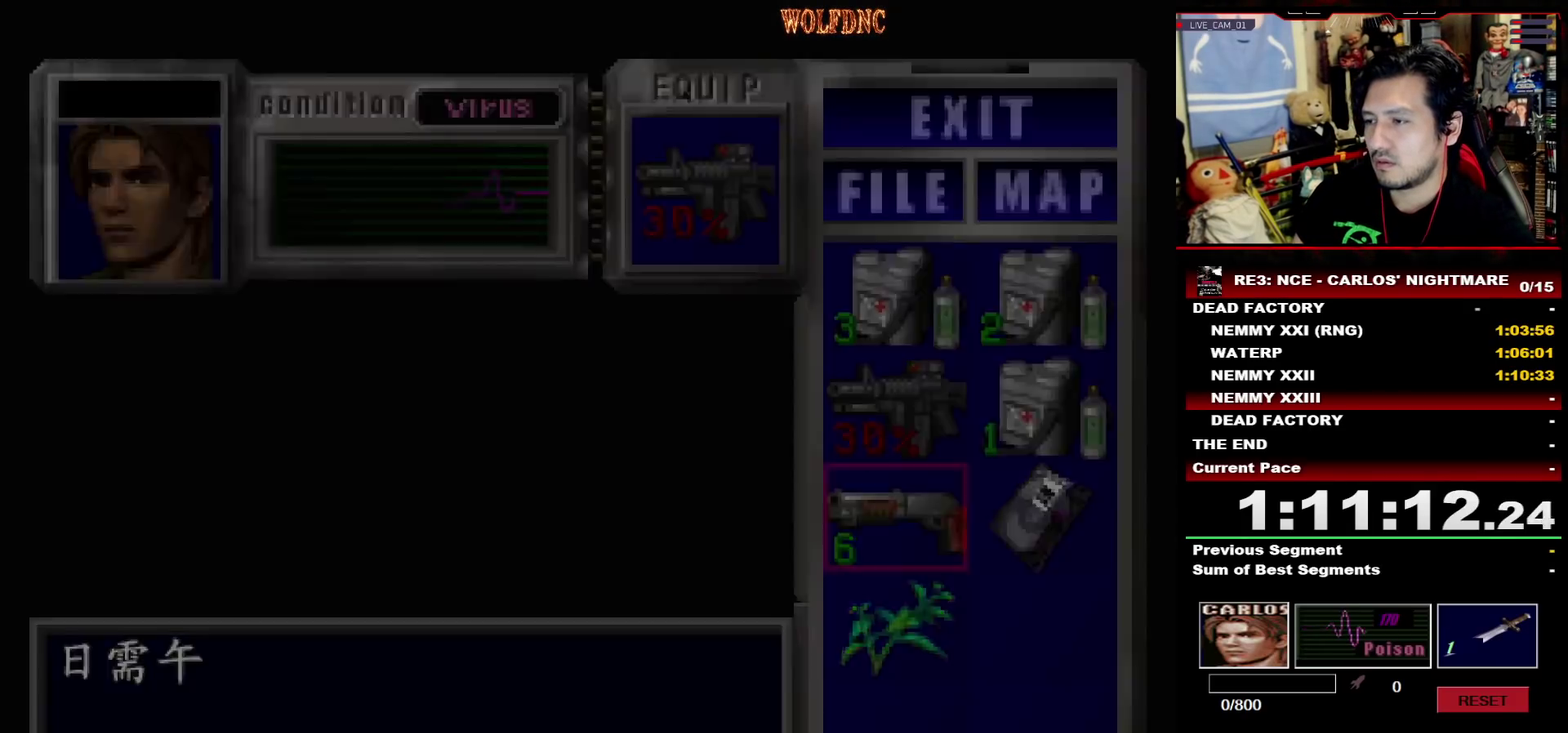
{"buttons": ["DPAD_LEFT"], "events": [[33, "CIRCLE", "up"], [317, "DPAD_LEFT", "down"]]}
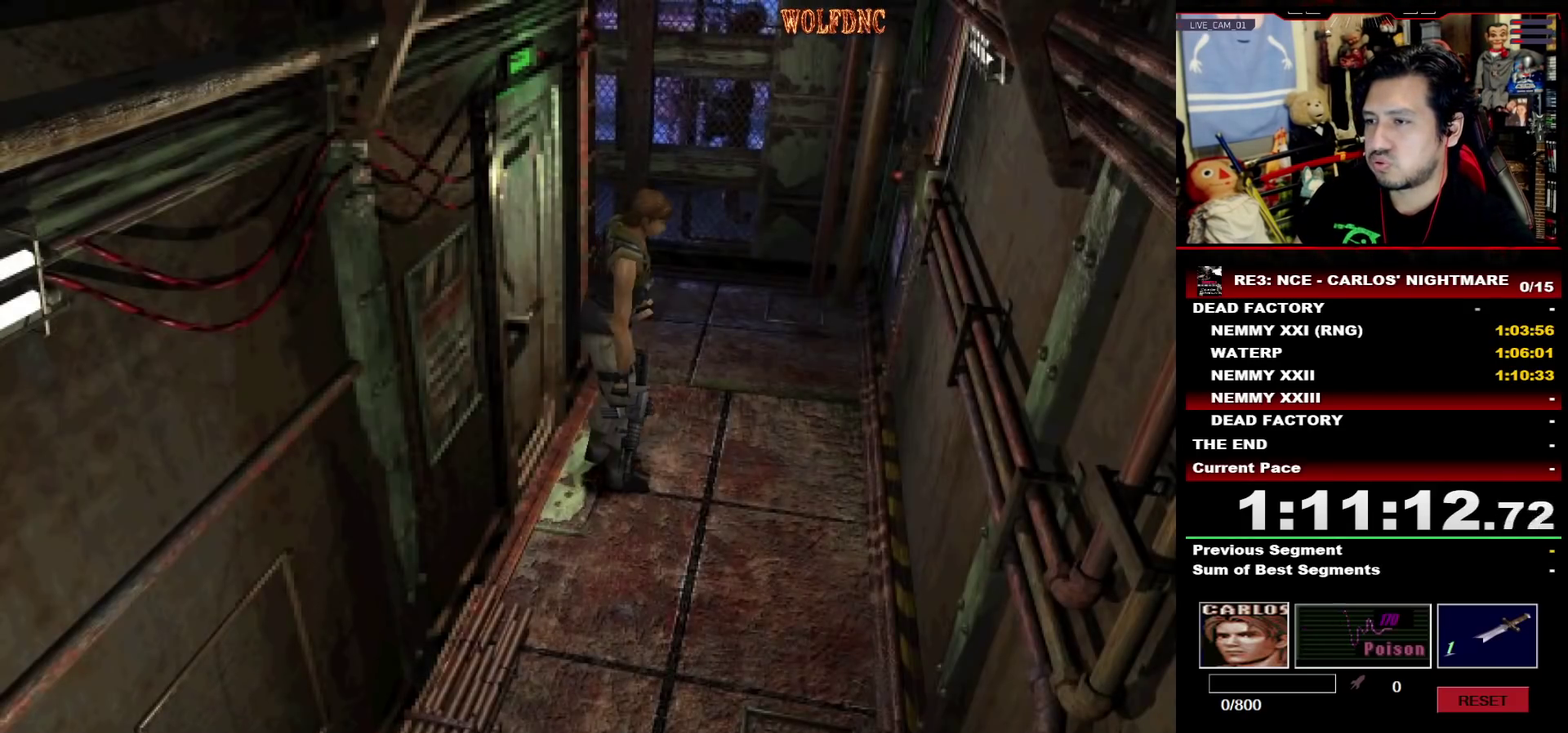
{"buttons": ["SQUARE", "DPAD_UP", "DPAD_LEFT"], "events": [[333, "DPAD_UP", "down"], [383, "SQUARE", "down"]]}